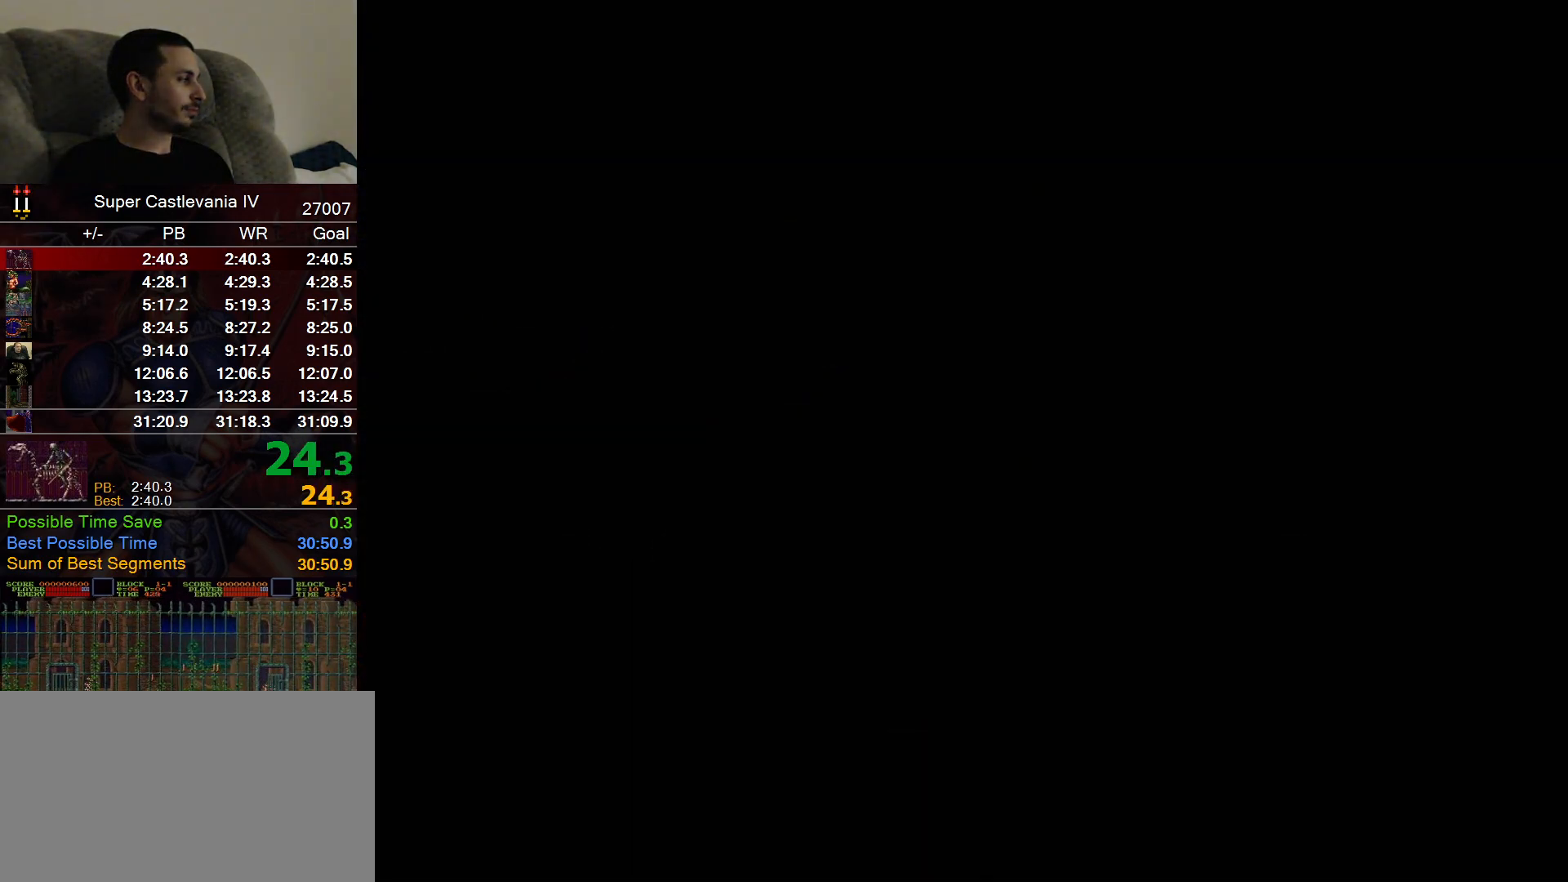
Gameplay with a controller (Nintendo layout); each line is a JSON object with the inputs held at the frame after it (dt_ms = milliseconds from this image to that frame). "events" lists button and stick changes between this image and that frame as [ms after this image, input, new state], when the widget could be followed in between. Not read: L1 L3 R1 R3 Y.
{"dt_ms": 1000, "buttons": ["DPAD_RIGHT"]}
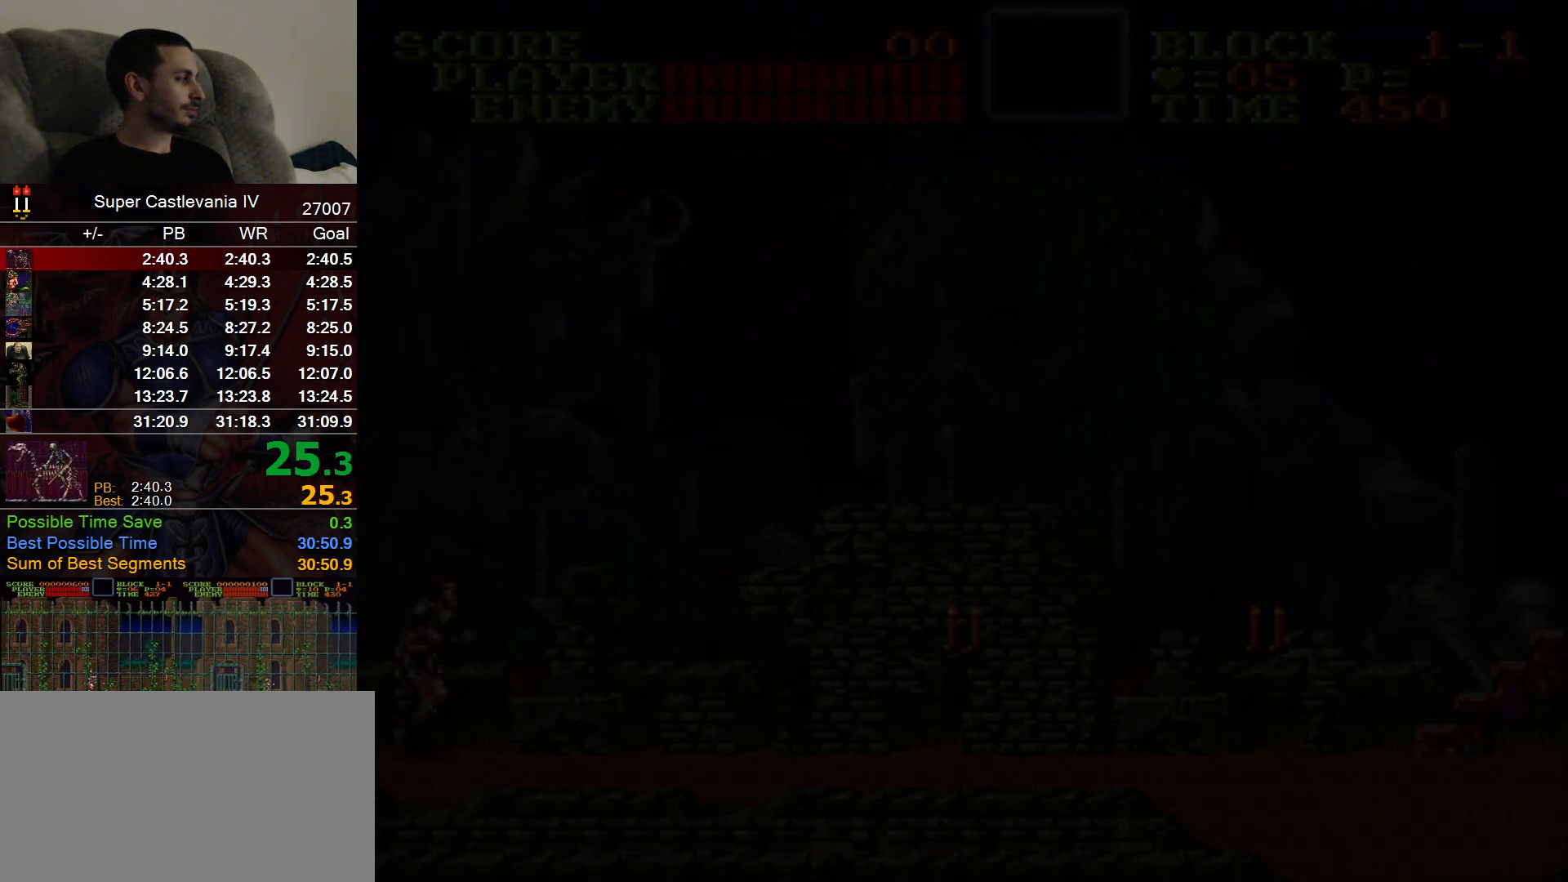
{"dt_ms": 500, "buttons": ["DPAD_RIGHT"], "events": []}
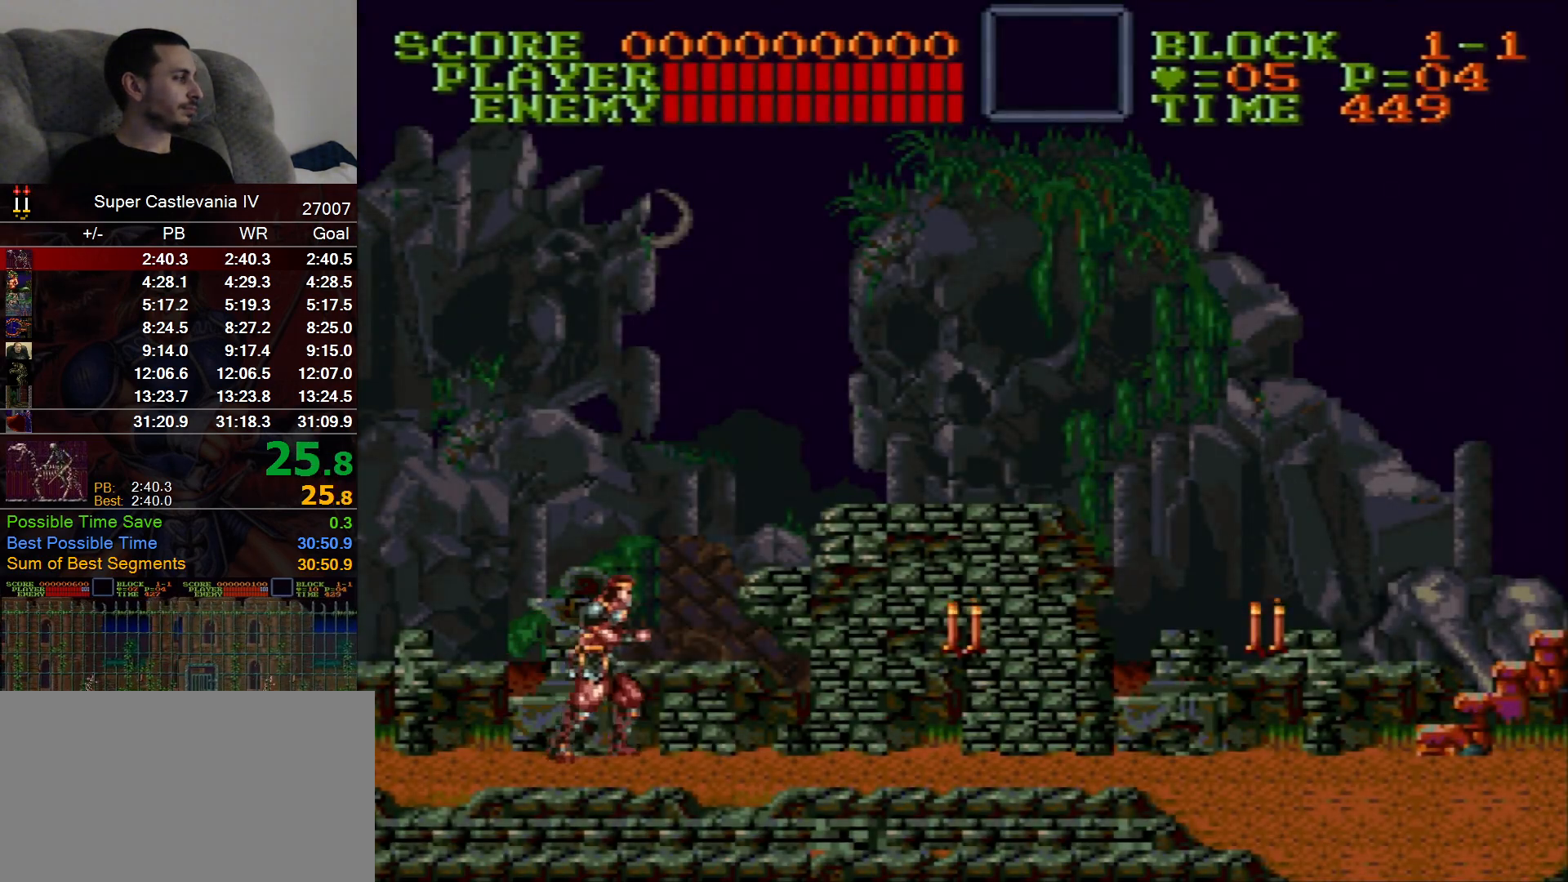
{"dt_ms": 500, "buttons": ["DPAD_RIGHT"], "events": []}
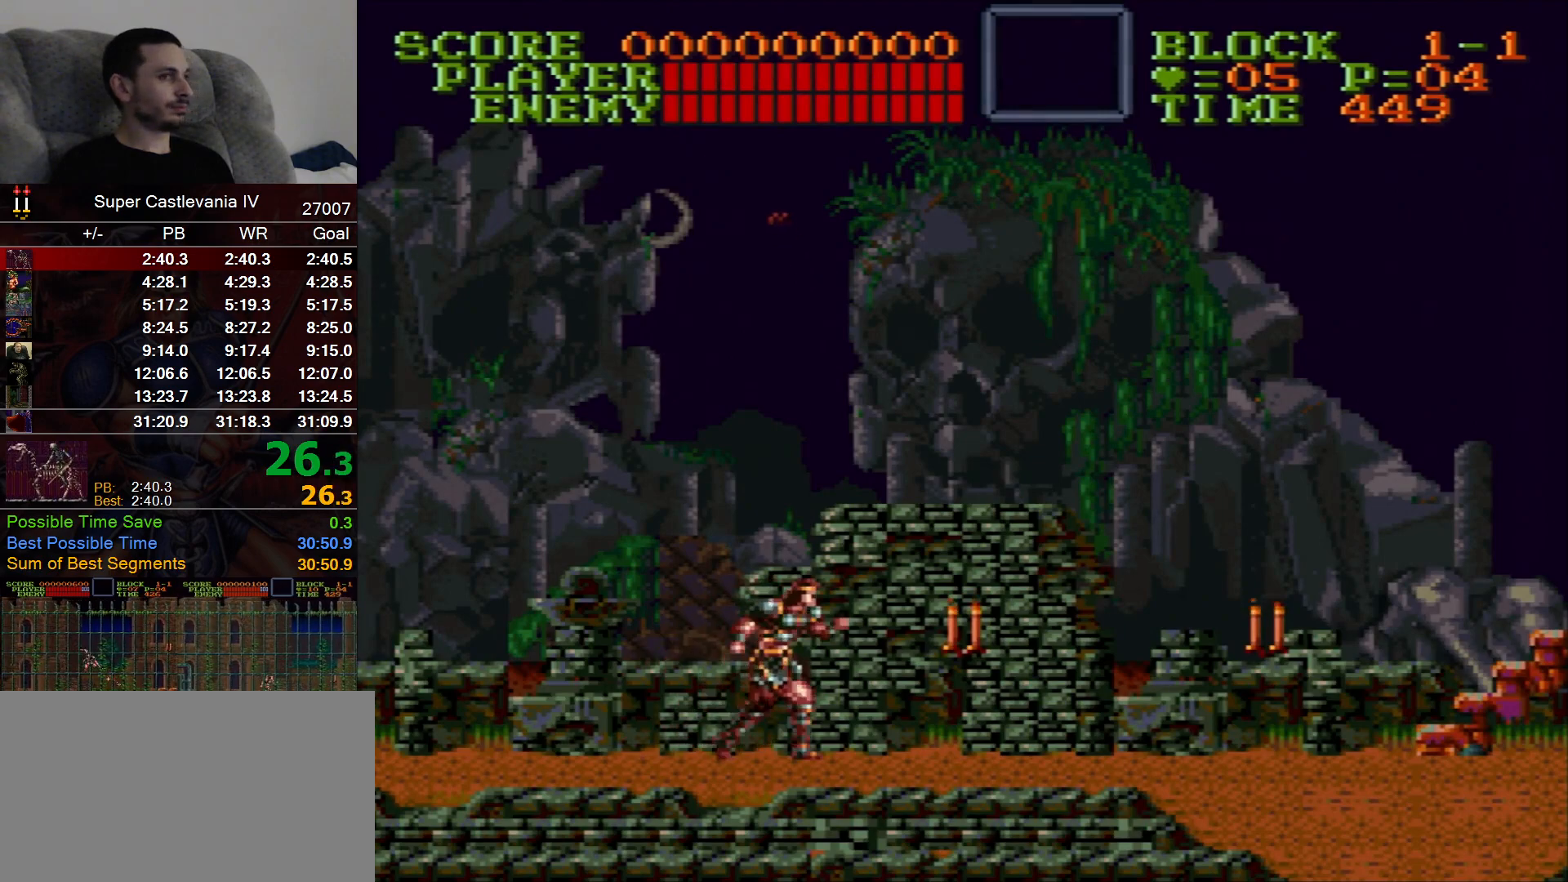
{"dt_ms": 500, "buttons": ["DPAD_RIGHT"], "events": []}
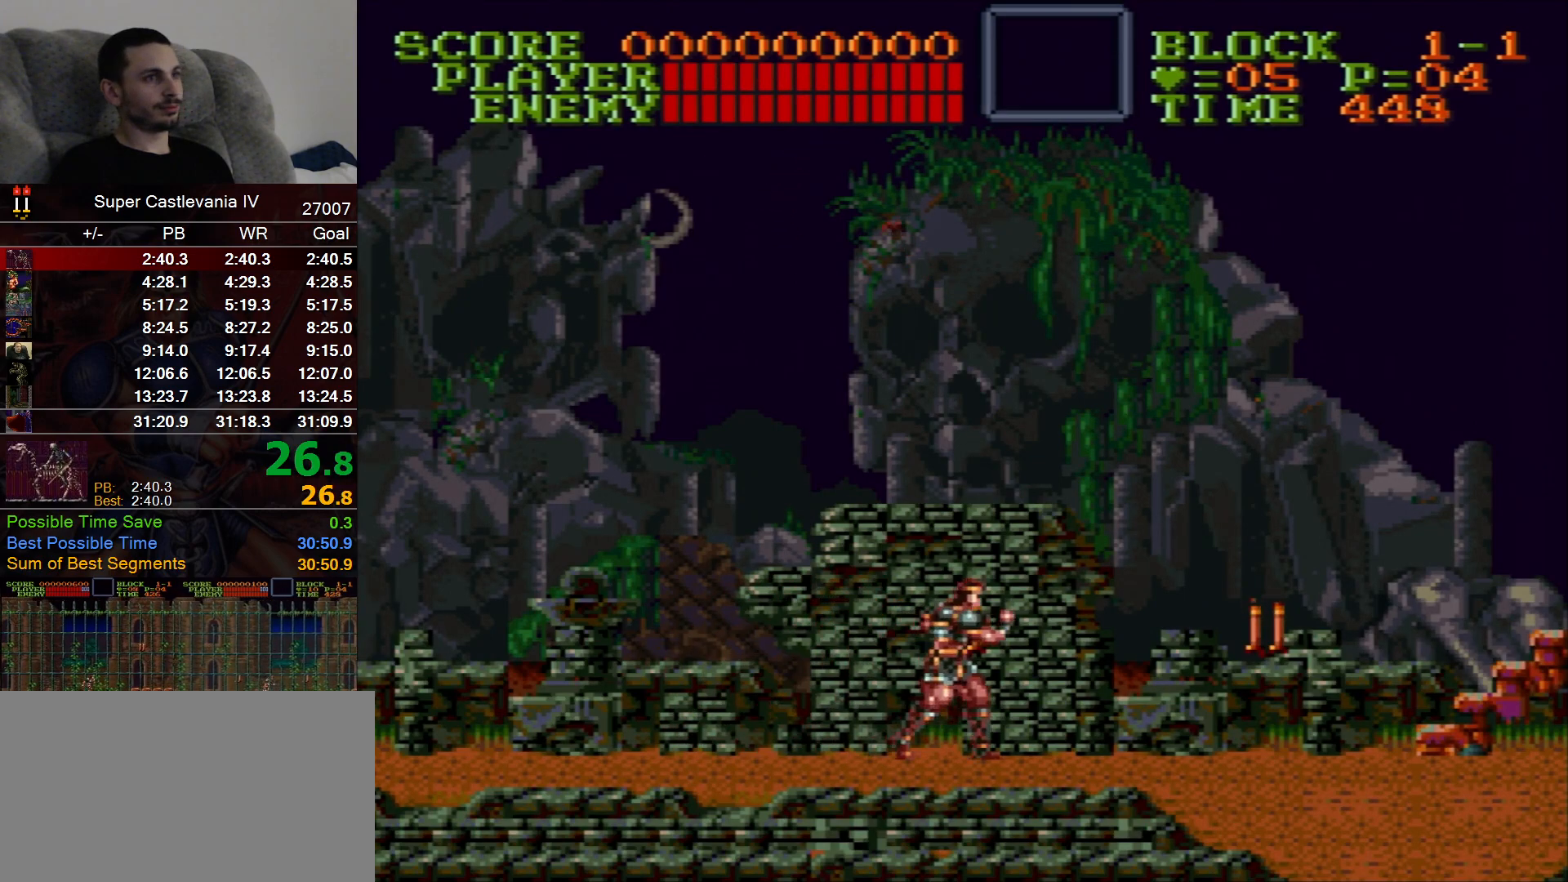
{"dt_ms": 1000, "buttons": ["DPAD_RIGHT"]}
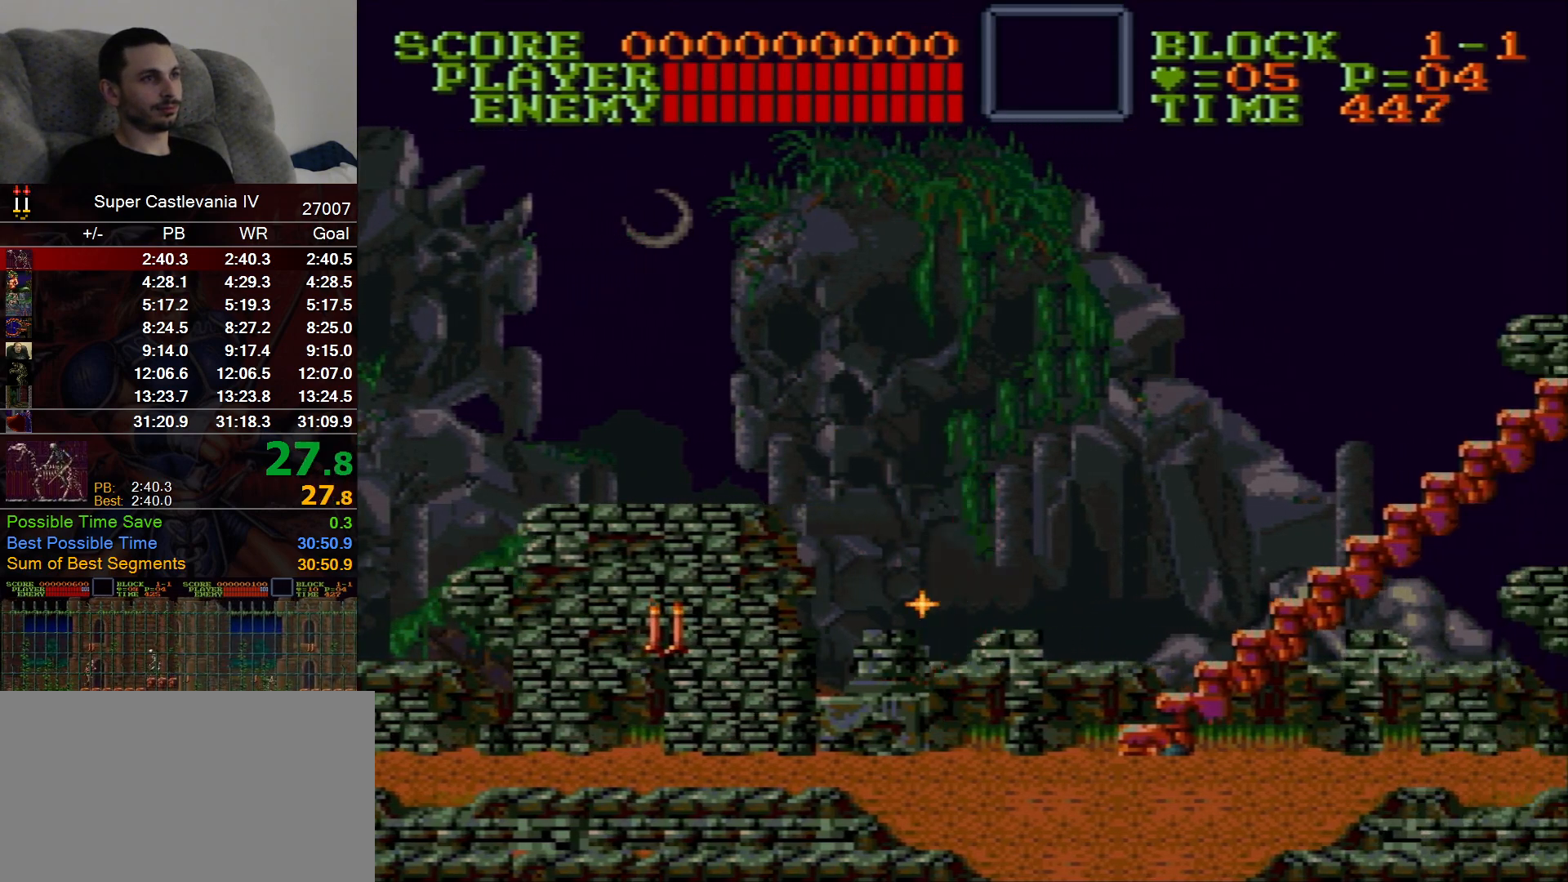
{"dt_ms": 500, "buttons": ["DPAD_RIGHT"], "events": [[50, "DPAD_RIGHT", "up"], [183, "DPAD_RIGHT", "down"]]}
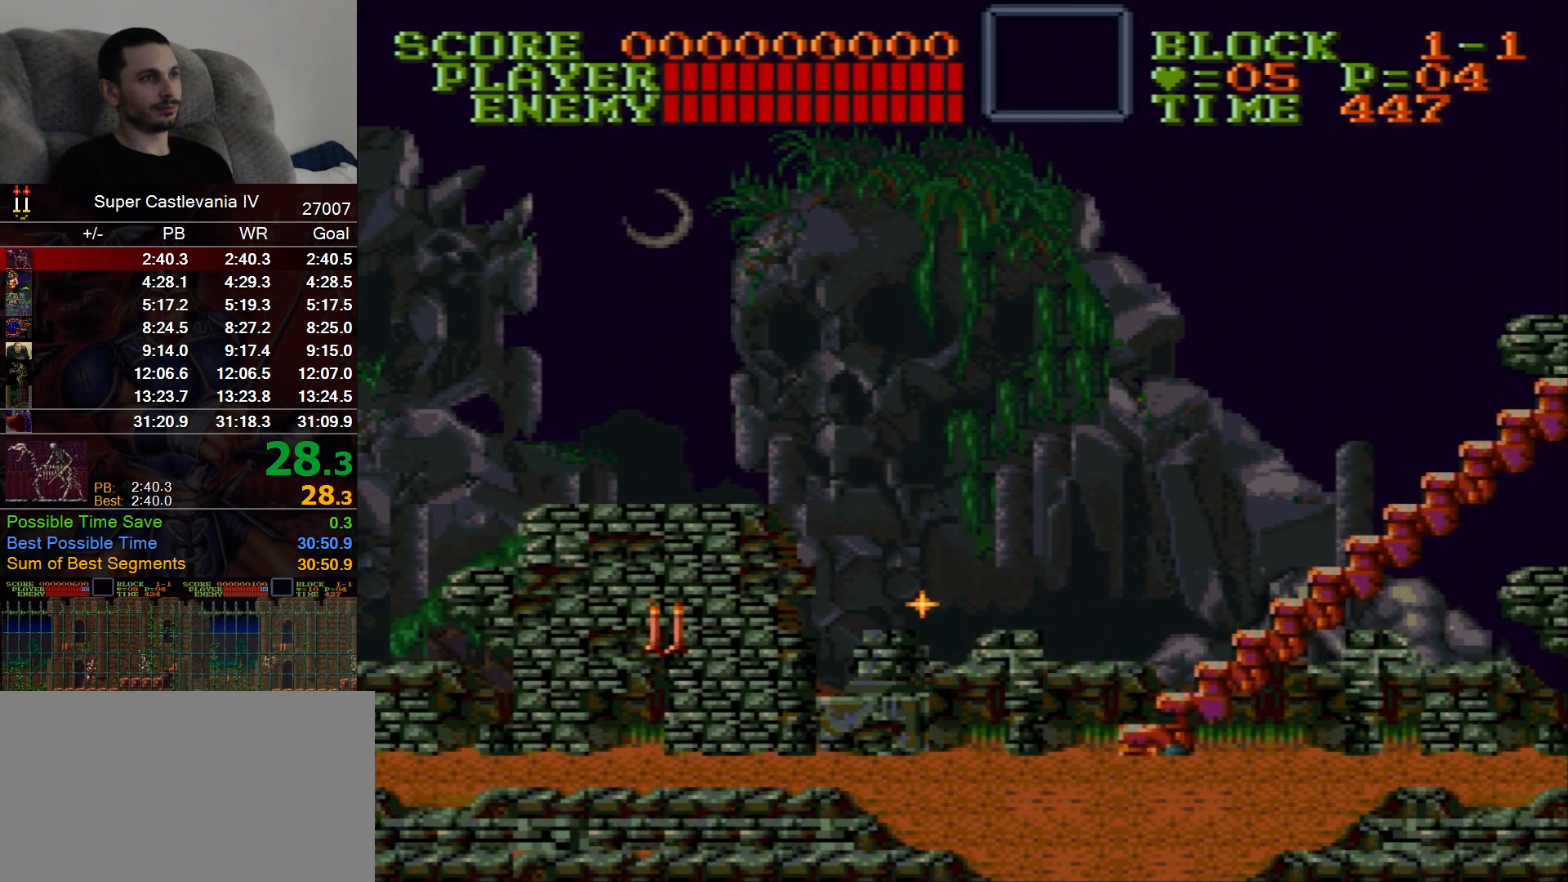
{"dt_ms": 500, "buttons": ["DPAD_RIGHT"], "events": []}
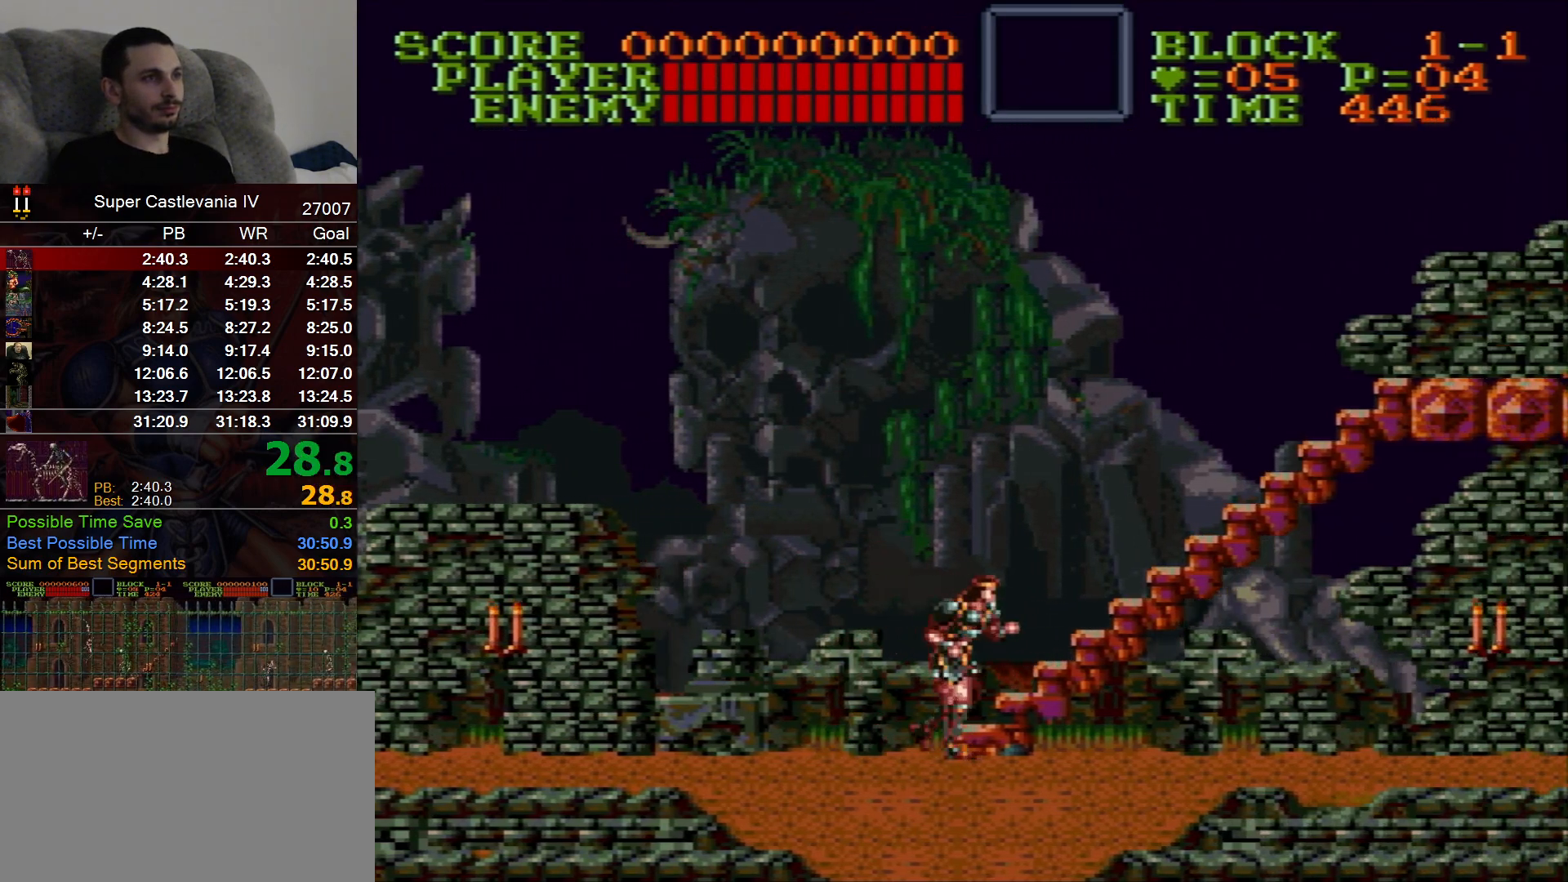
{"dt_ms": 500, "buttons": ["DPAD_RIGHT"], "events": []}
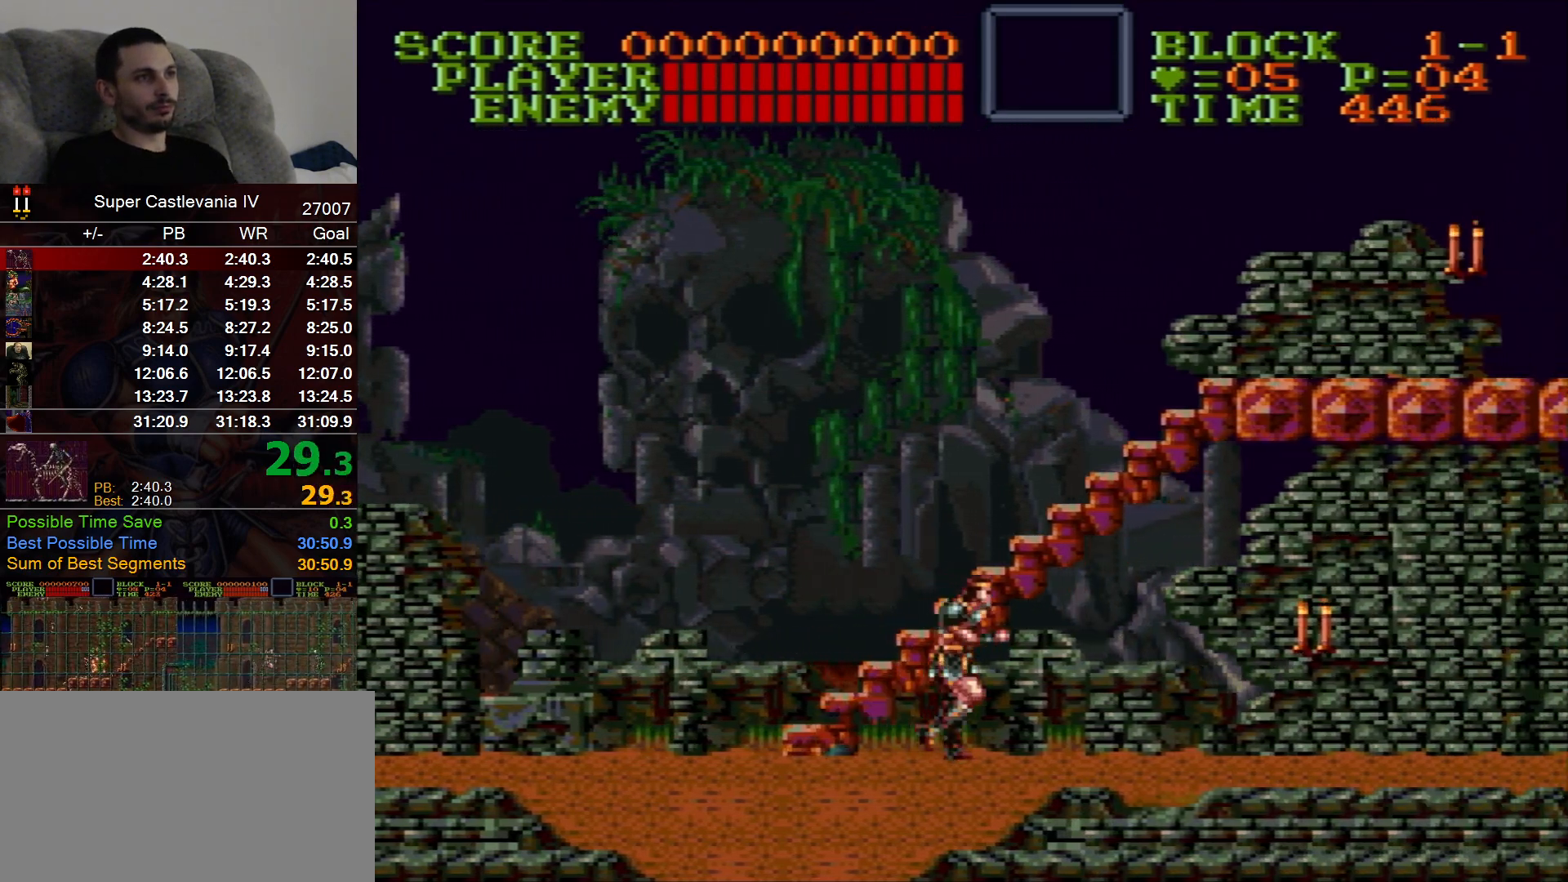
{"dt_ms": 500, "buttons": ["DPAD_RIGHT"], "events": []}
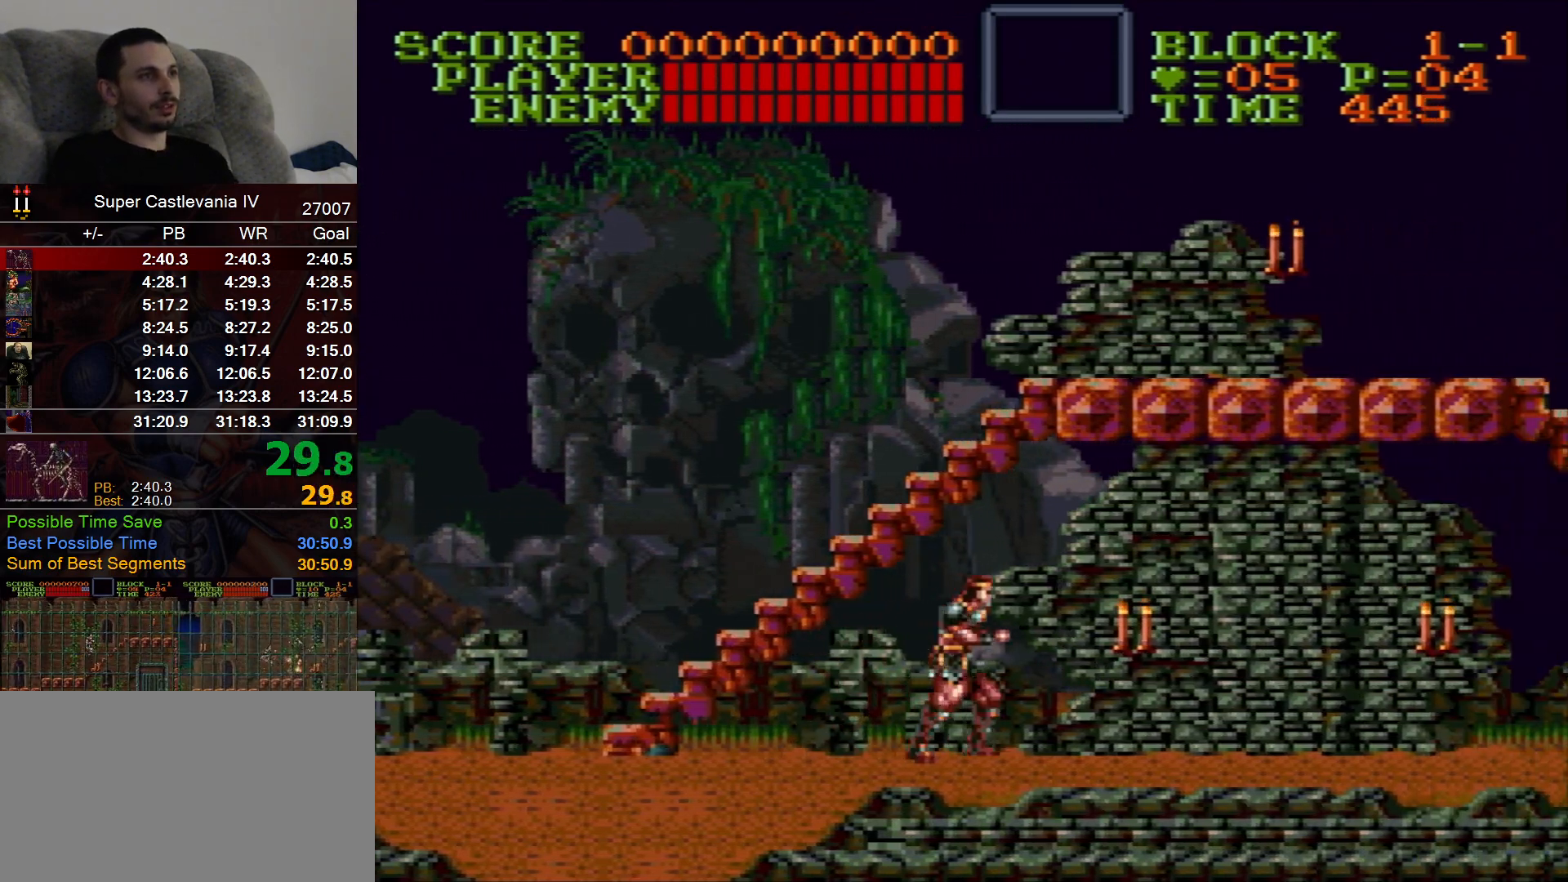
{"dt_ms": 500, "buttons": ["DPAD_RIGHT"], "events": []}
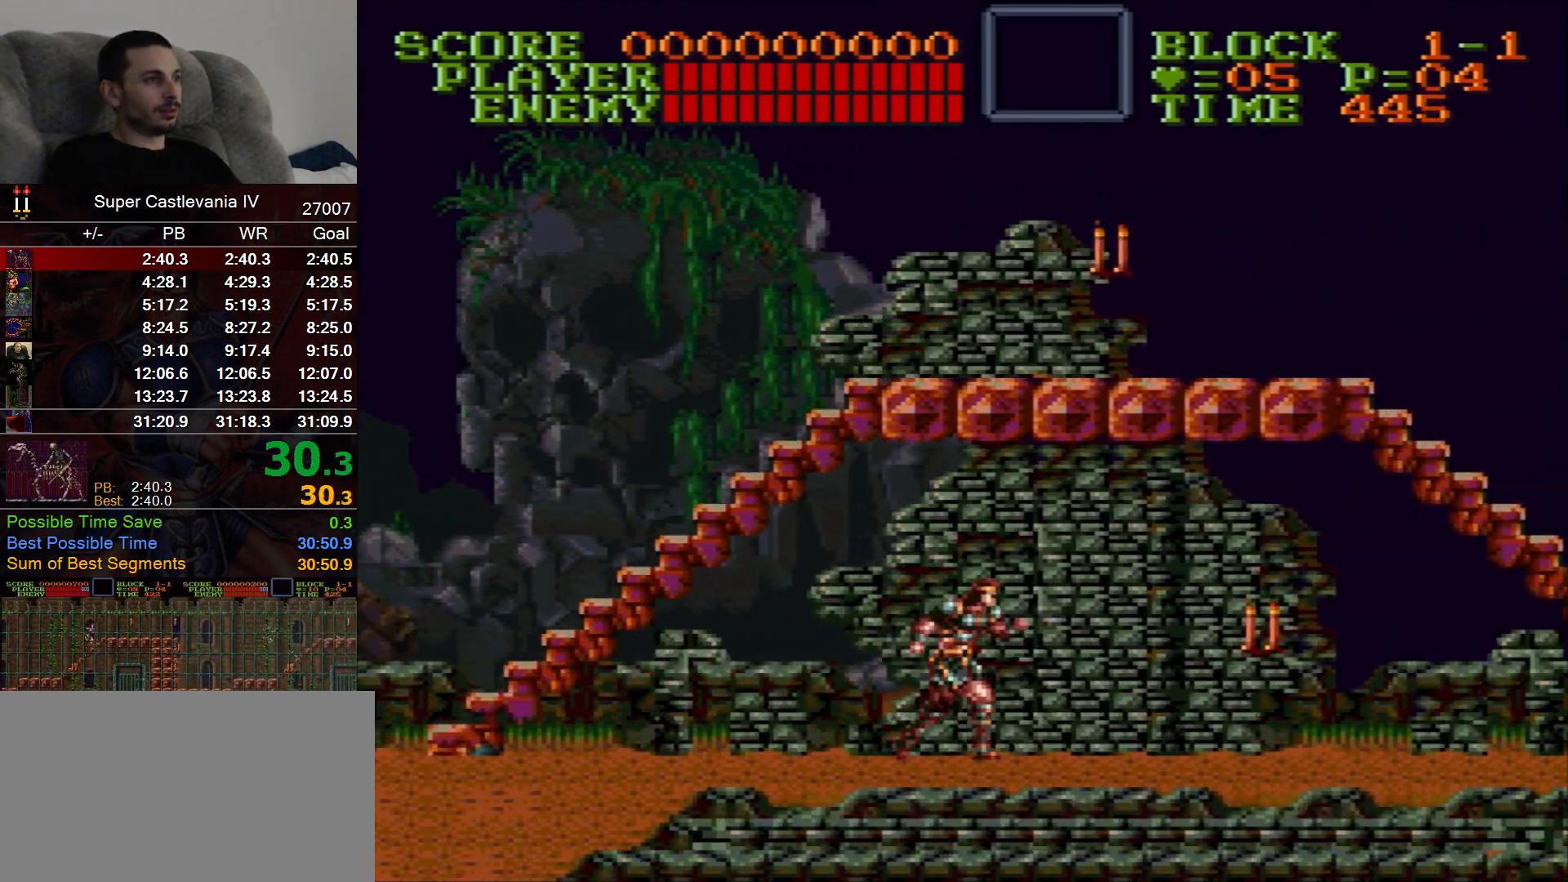
{"dt_ms": 500, "buttons": ["DPAD_RIGHT"], "events": []}
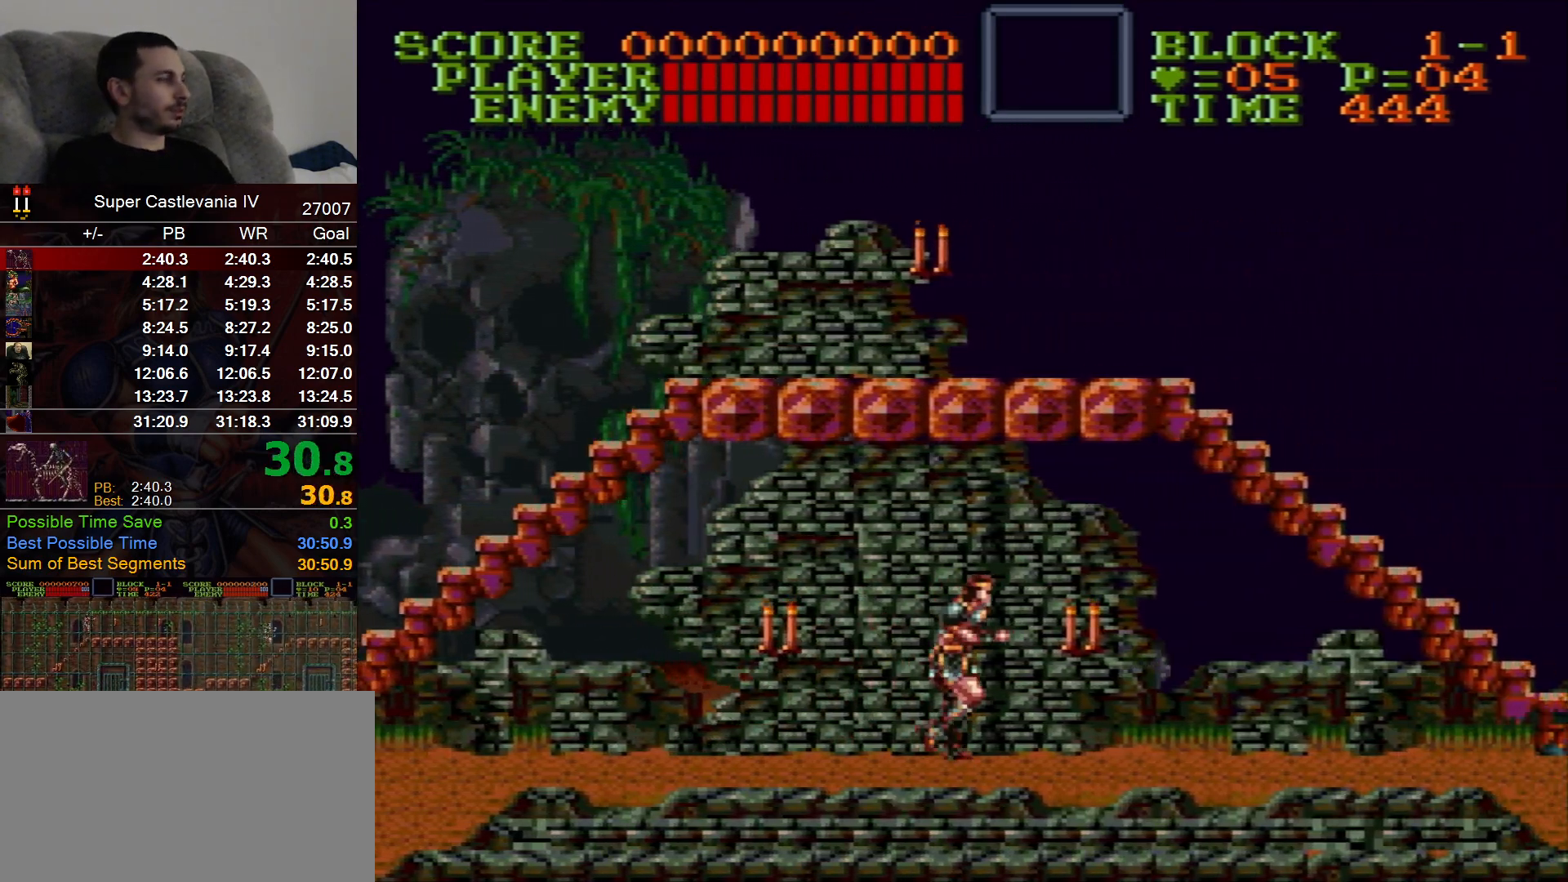
{"dt_ms": 500, "buttons": ["DPAD_RIGHT"], "events": []}
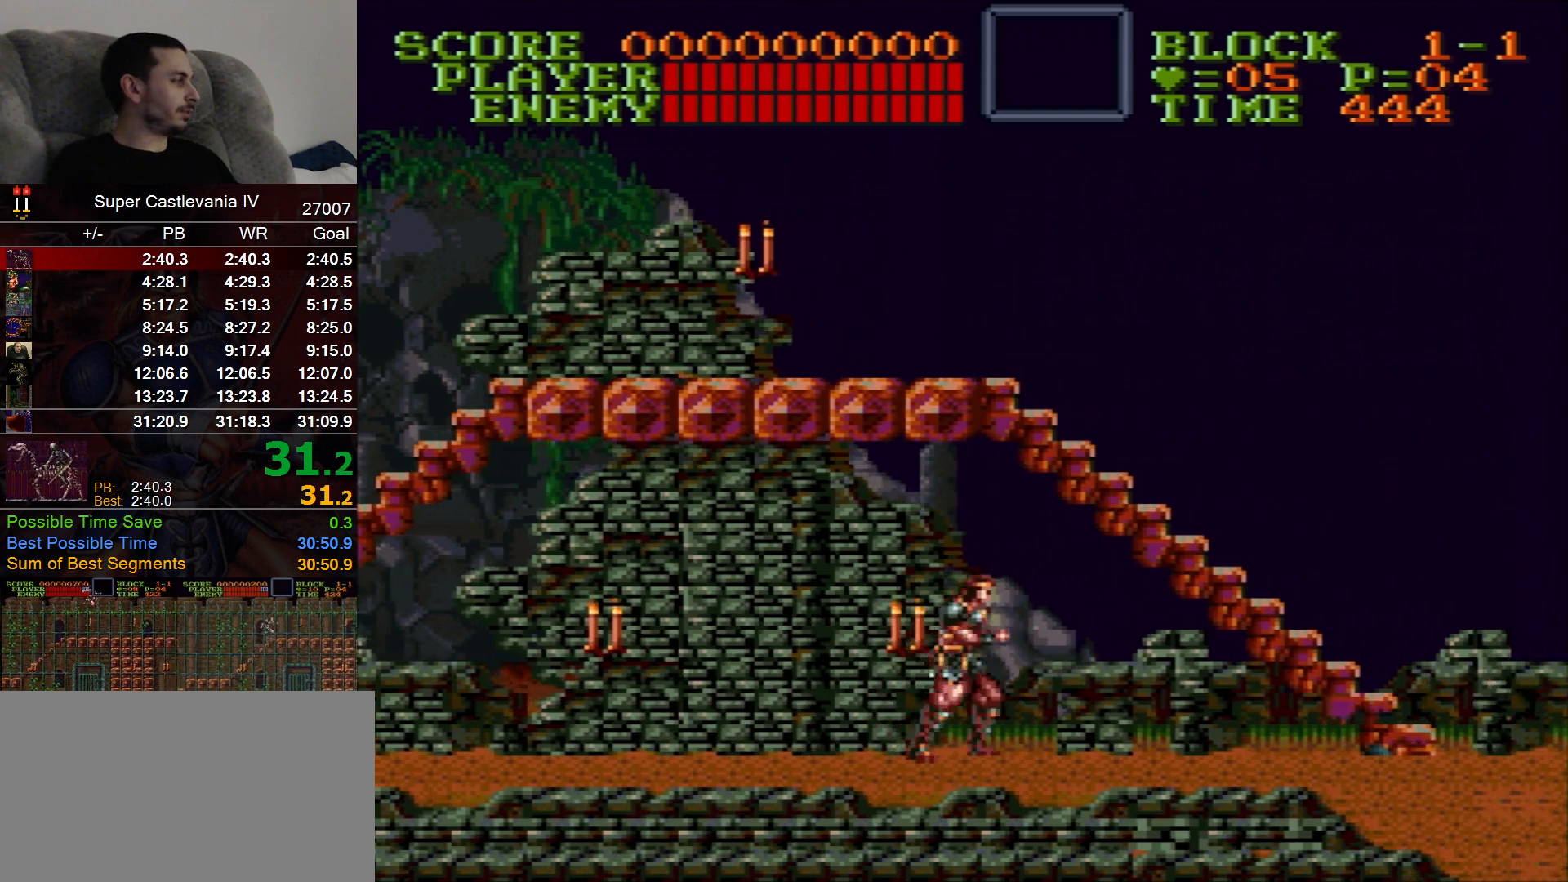
{"dt_ms": 500, "buttons": ["DPAD_RIGHT"], "events": []}
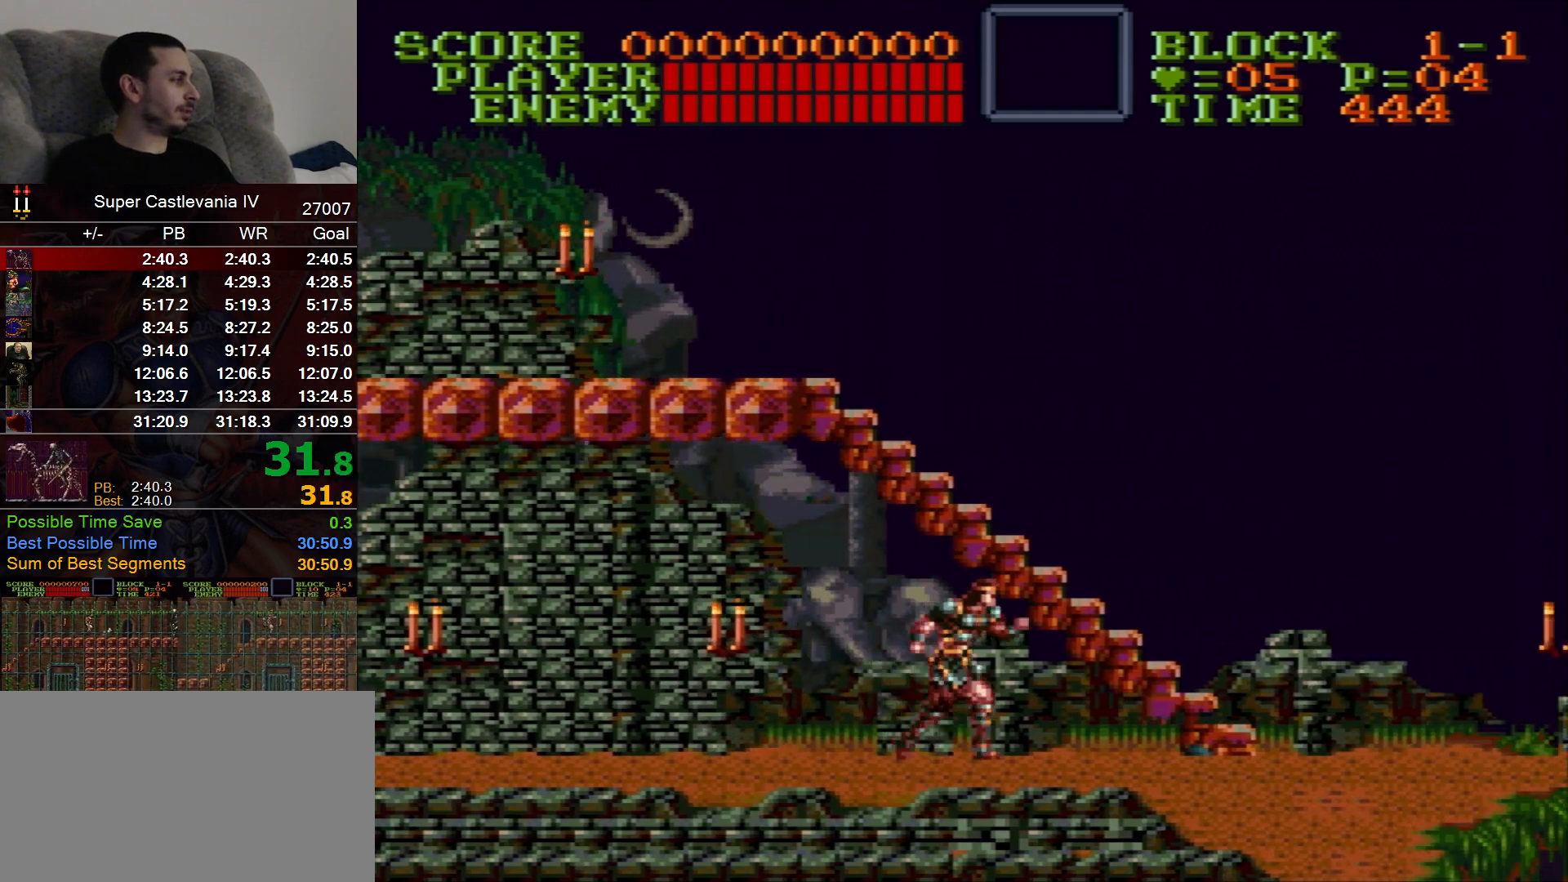
{"dt_ms": 500, "buttons": ["DPAD_RIGHT"], "events": []}
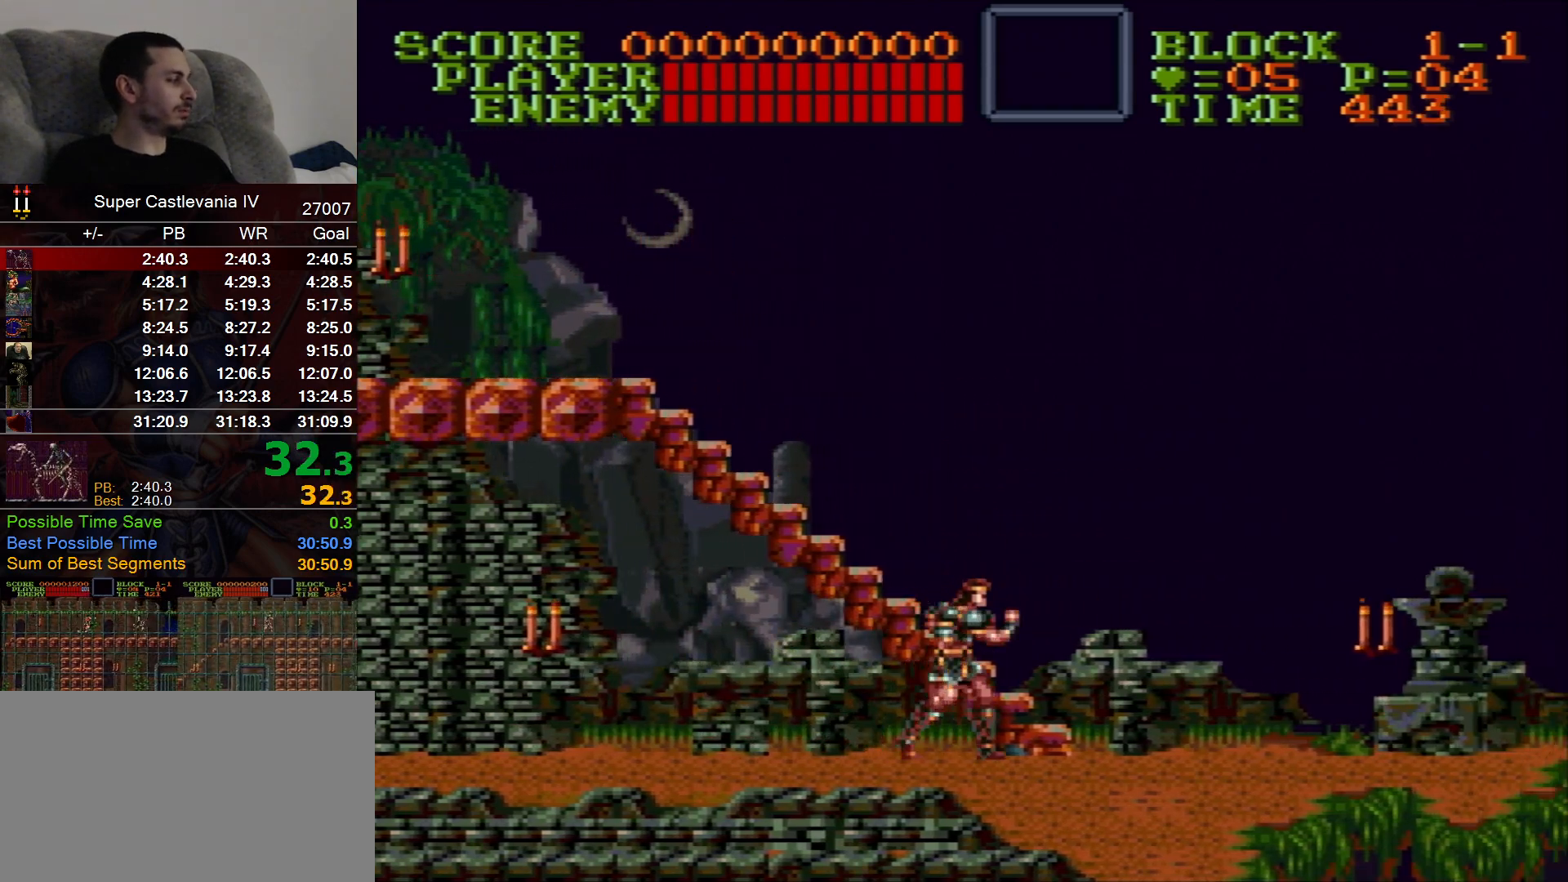
{"dt_ms": 500, "buttons": ["DPAD_RIGHT"], "events": []}
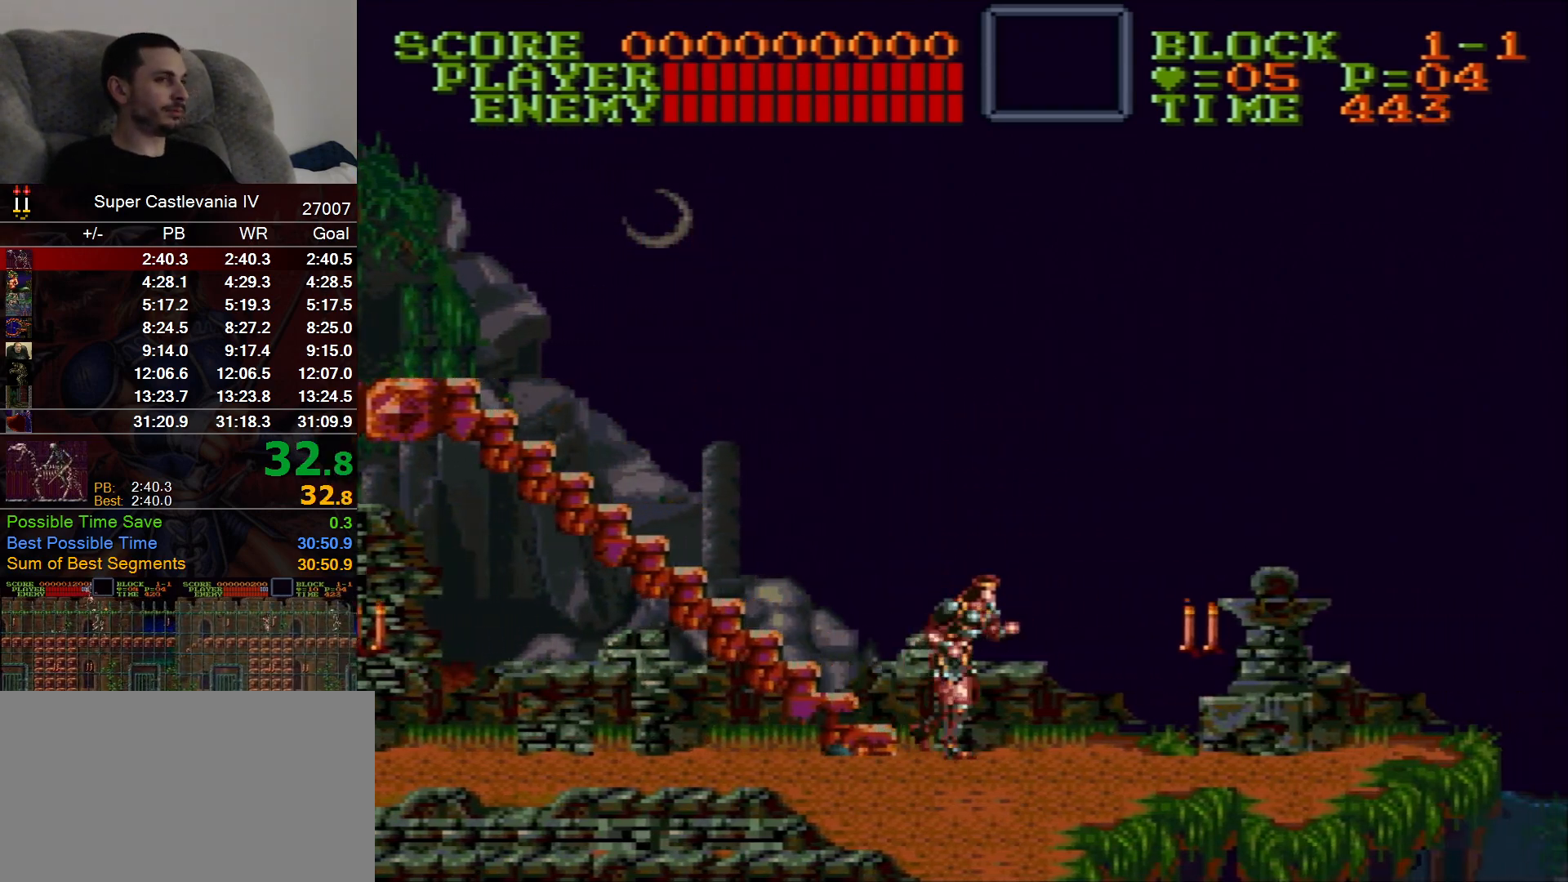
{"dt_ms": 500, "buttons": ["DPAD_RIGHT"], "events": []}
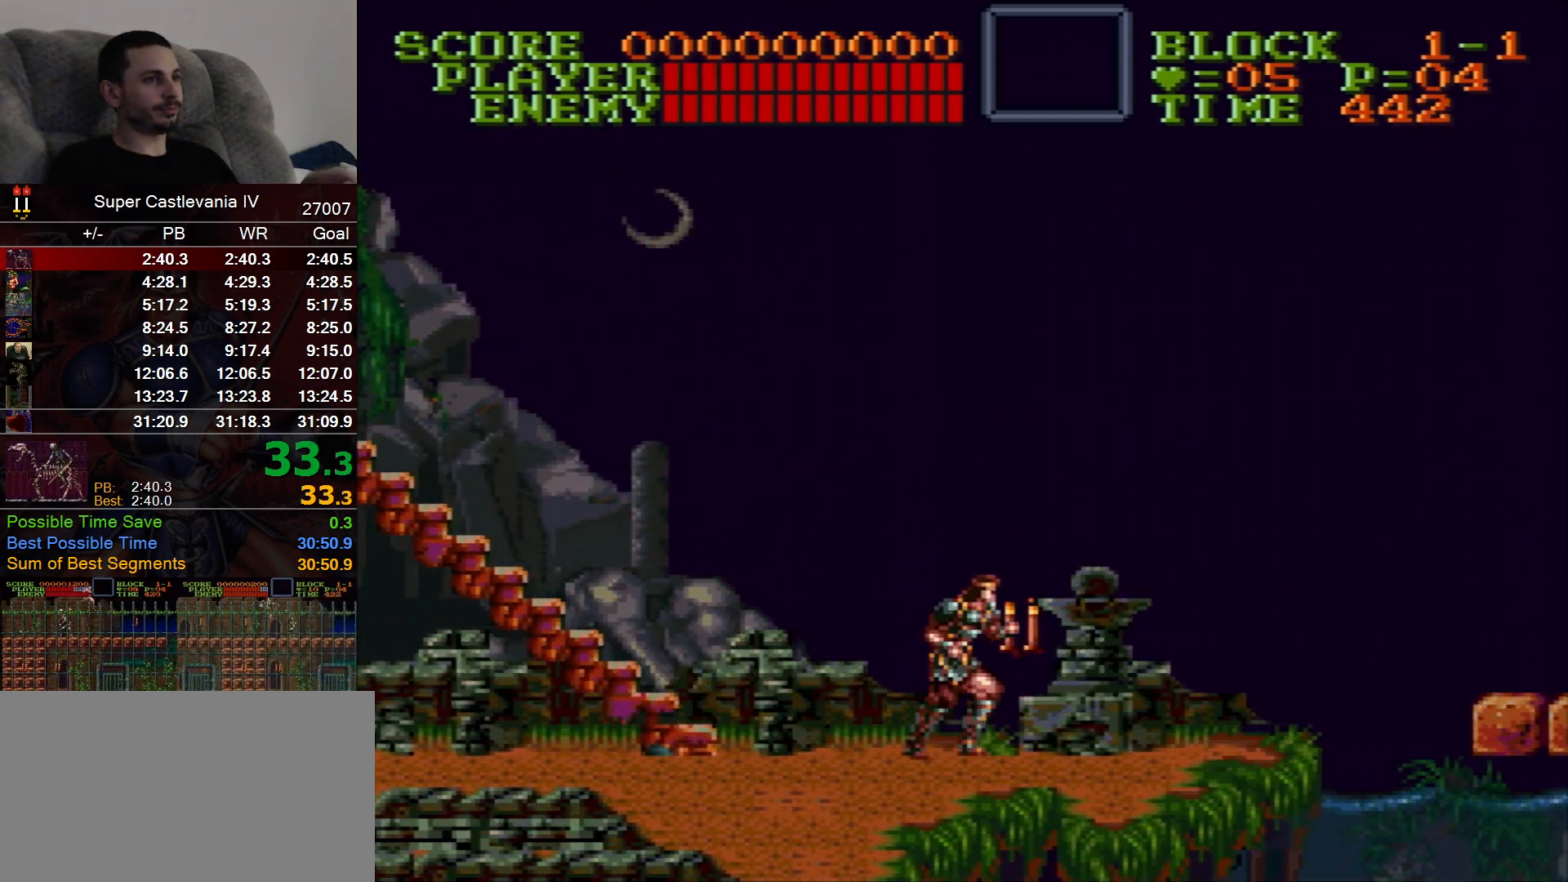
{"dt_ms": 500, "buttons": ["DPAD_RIGHT"], "events": []}
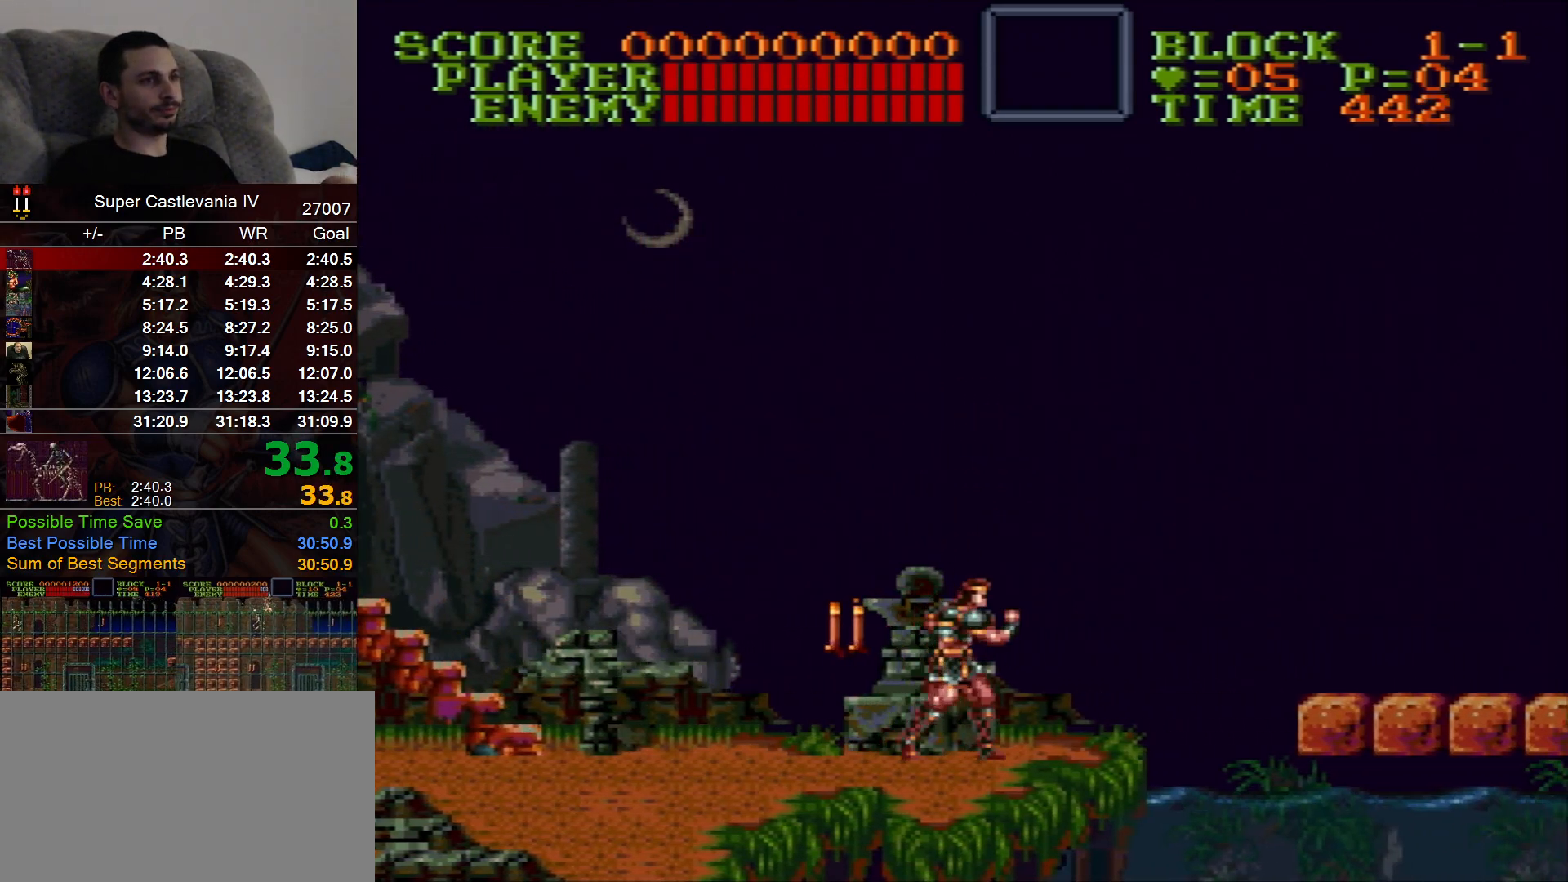
{"dt_ms": 500, "buttons": ["DPAD_RIGHT"], "events": []}
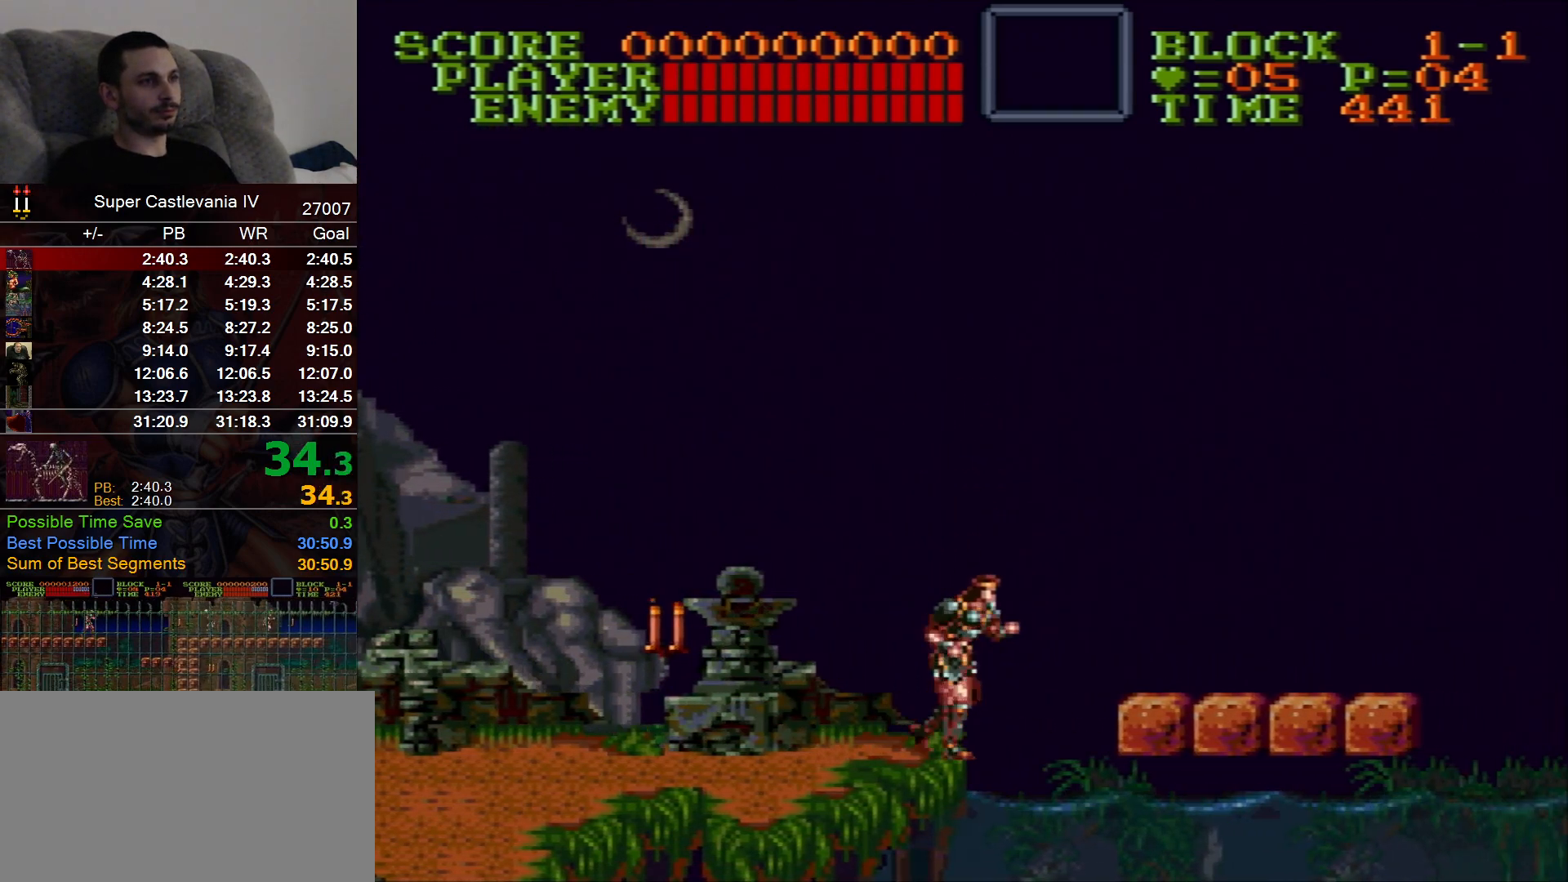
{"dt_ms": 500, "buttons": ["DPAD_RIGHT"], "events": [[33, "B", "down"], [133, "B", "up"]]}
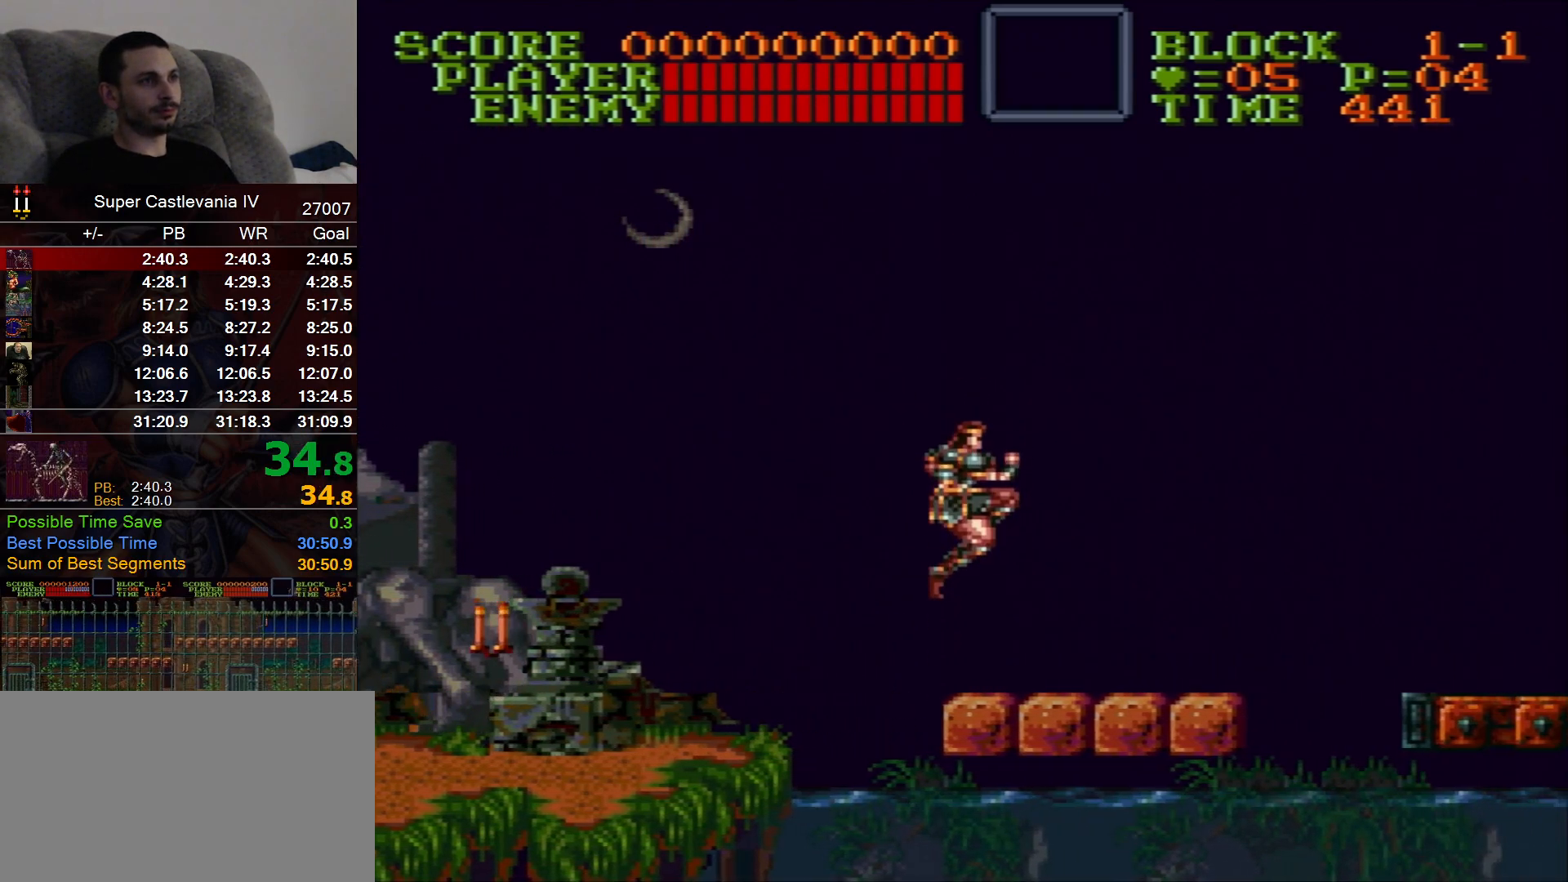
{"dt_ms": 500, "buttons": ["DPAD_RIGHT"], "events": []}
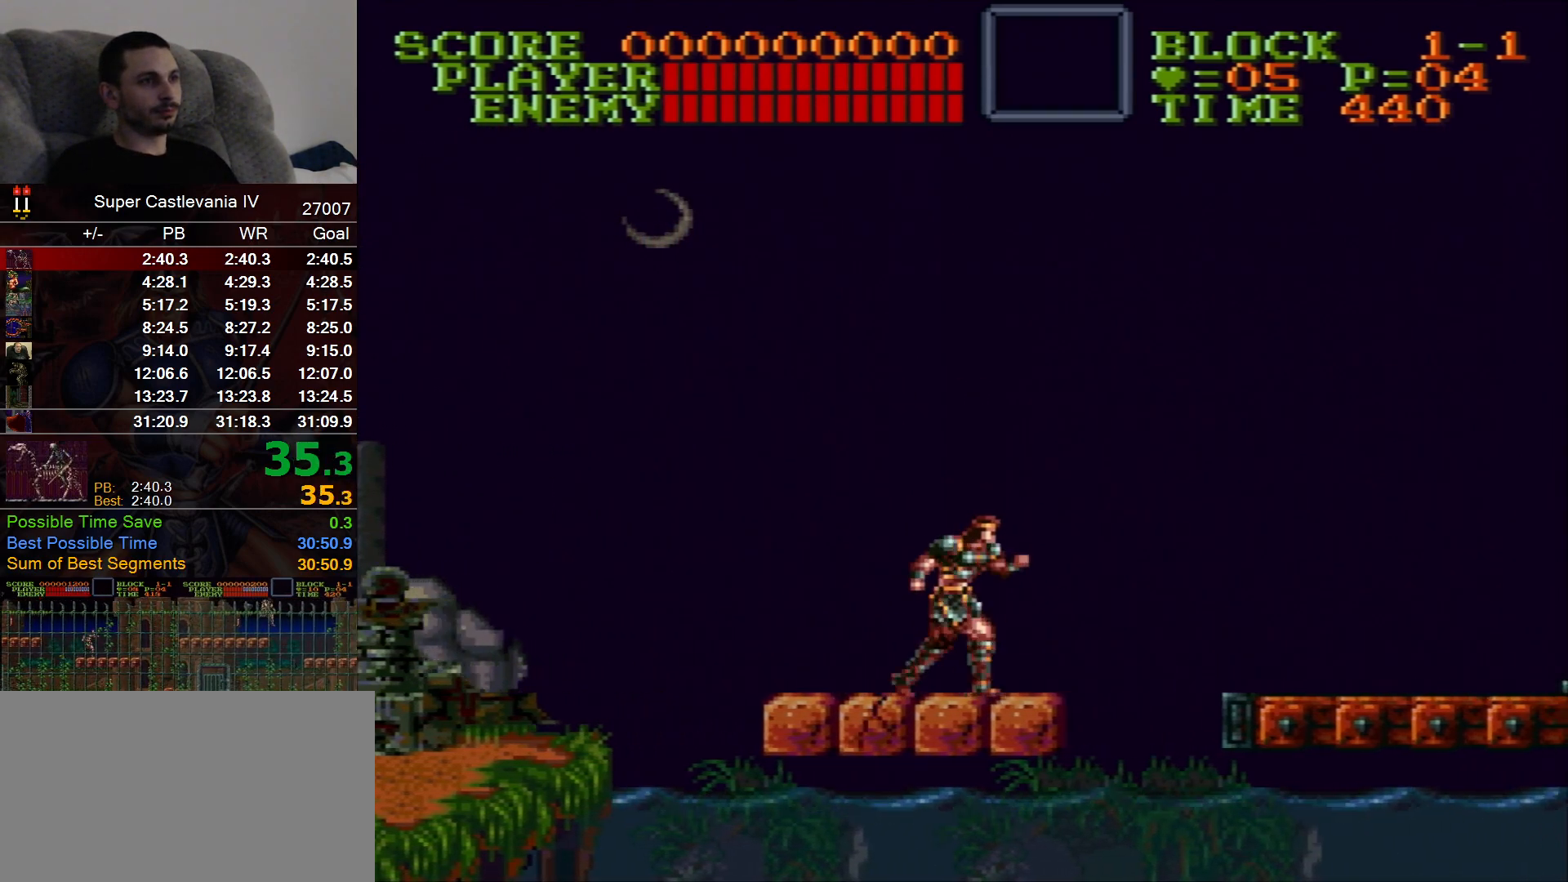
{"dt_ms": 500, "buttons": ["DPAD_RIGHT"], "events": [[333, "B", "down"], [467, "B", "up"]]}
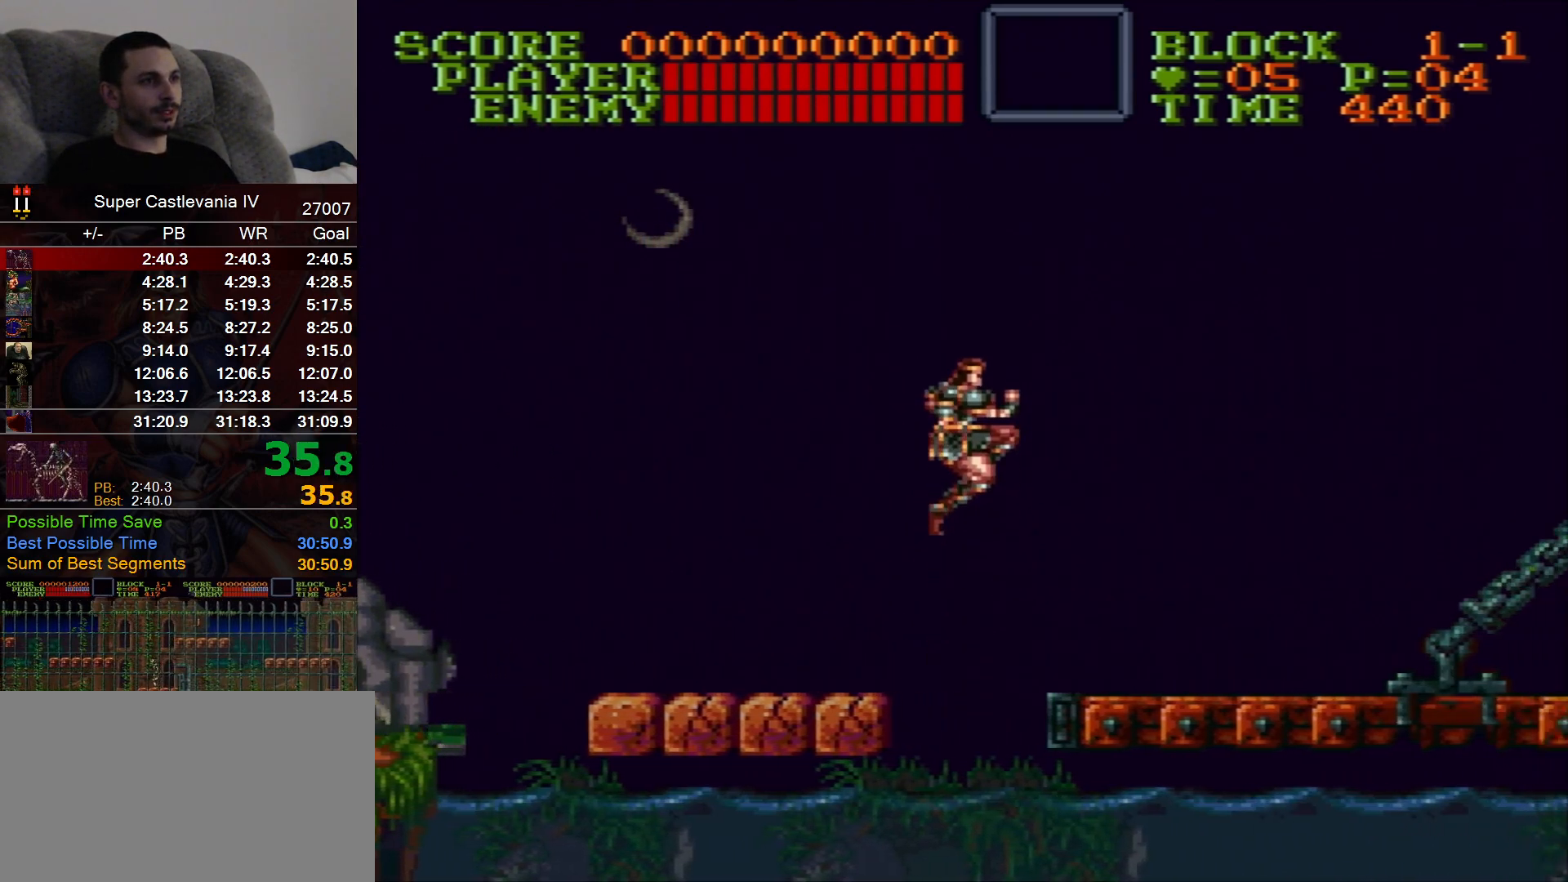
{"dt_ms": 500, "buttons": ["DPAD_RIGHT"]}
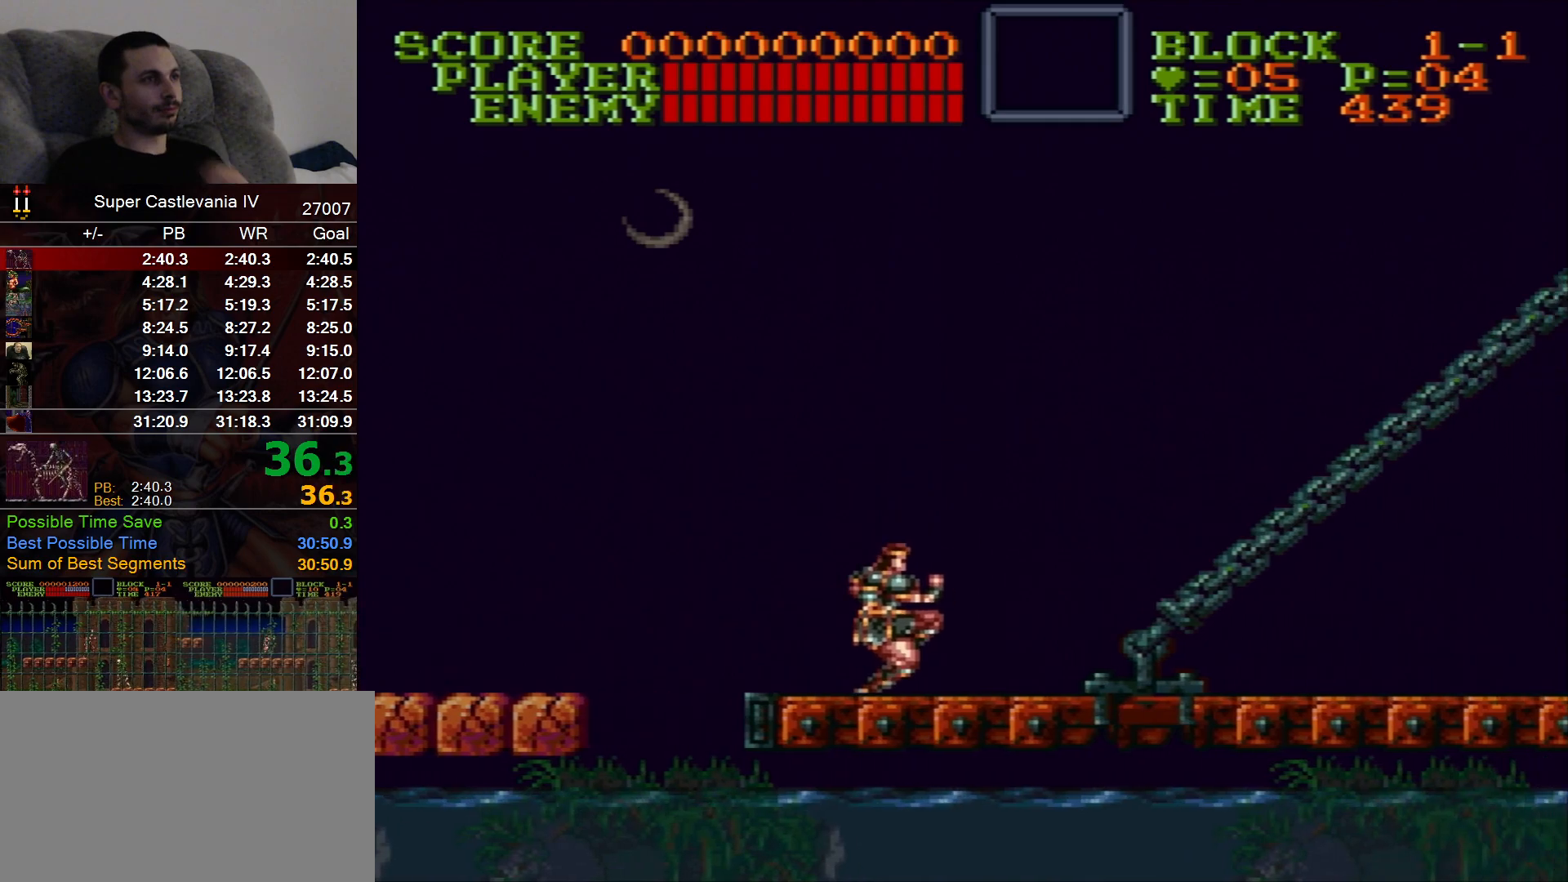
{"dt_ms": 500, "buttons": ["DPAD_RIGHT"], "events": []}
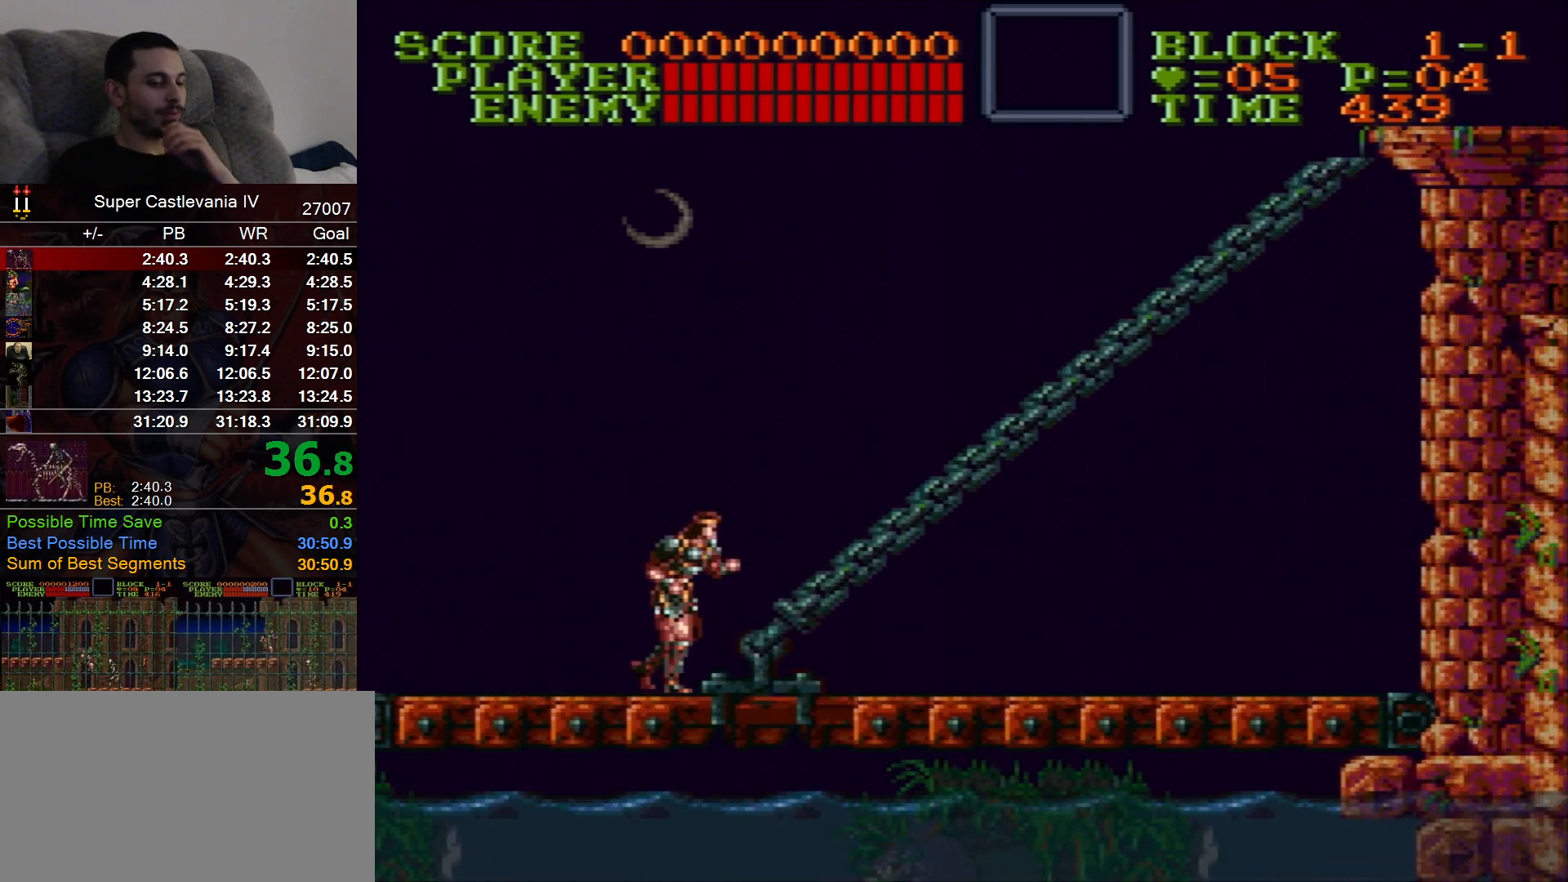
{"dt_ms": 500, "buttons": ["DPAD_RIGHT"]}
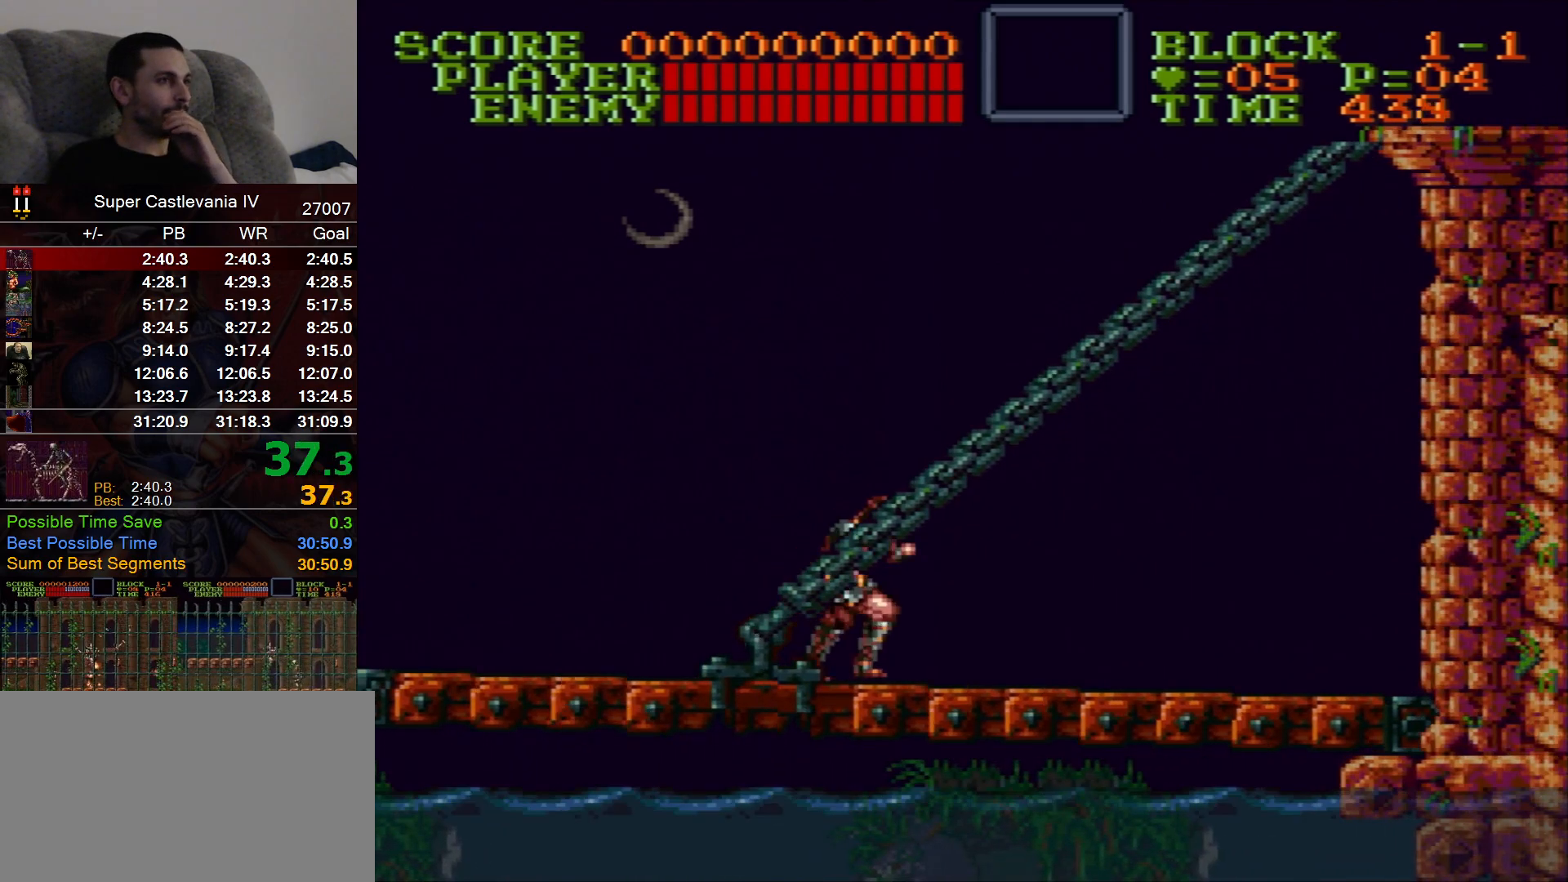
{"dt_ms": 500, "buttons": ["DPAD_RIGHT"], "events": []}
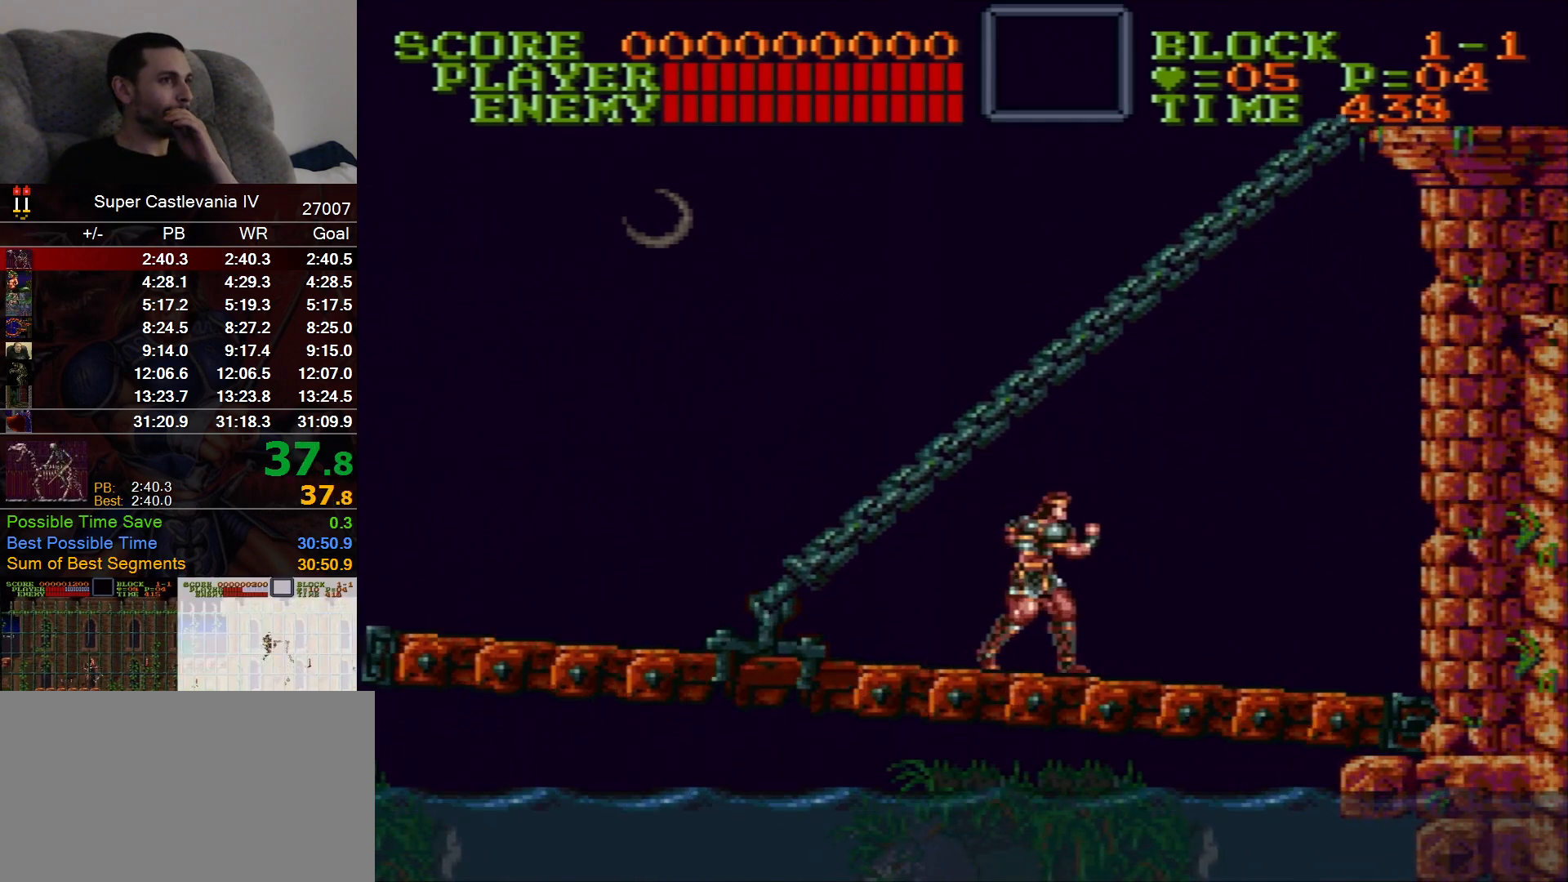
{"dt_ms": 500, "buttons": ["DPAD_RIGHT"], "events": []}
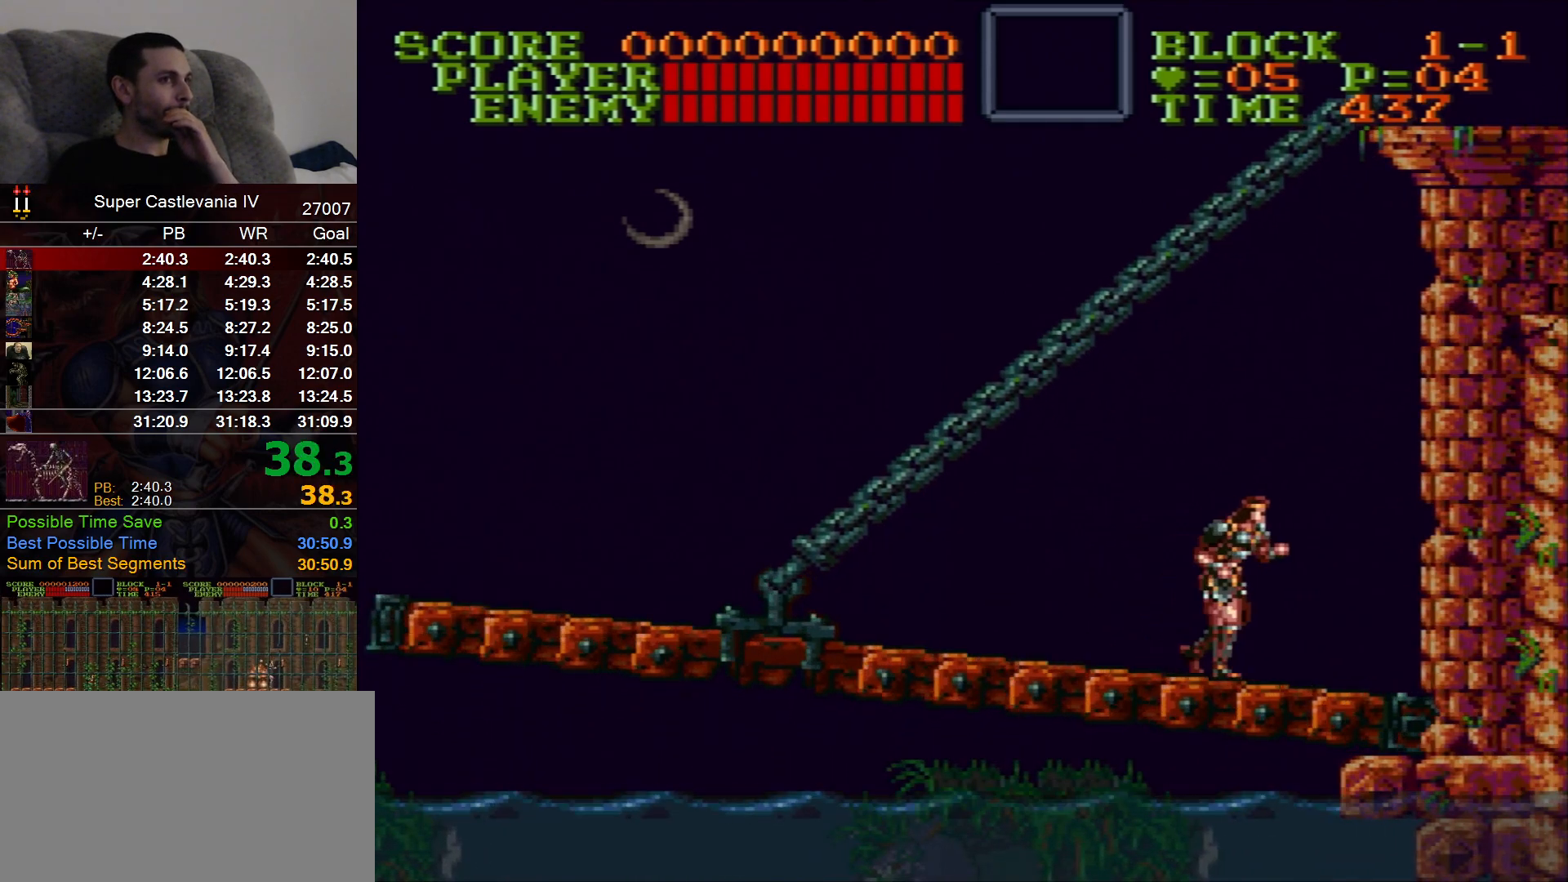
{"dt_ms": 500, "buttons": ["DPAD_RIGHT"], "events": []}
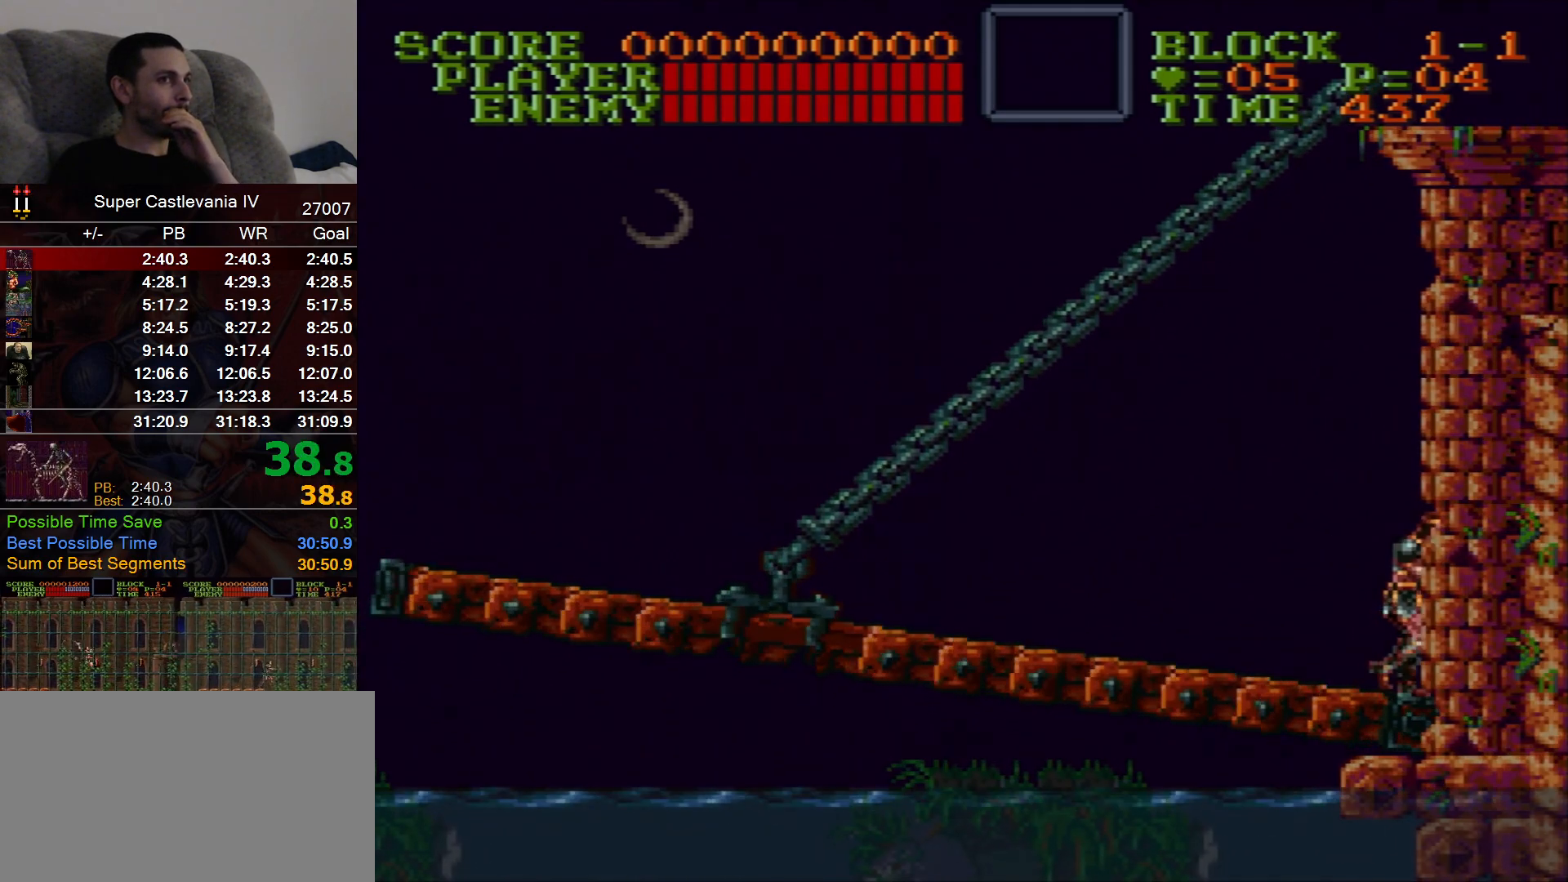
{"dt_ms": 500, "buttons": ["DPAD_RIGHT"], "events": [[50, "A", "down"], [117, "A", "up"]]}
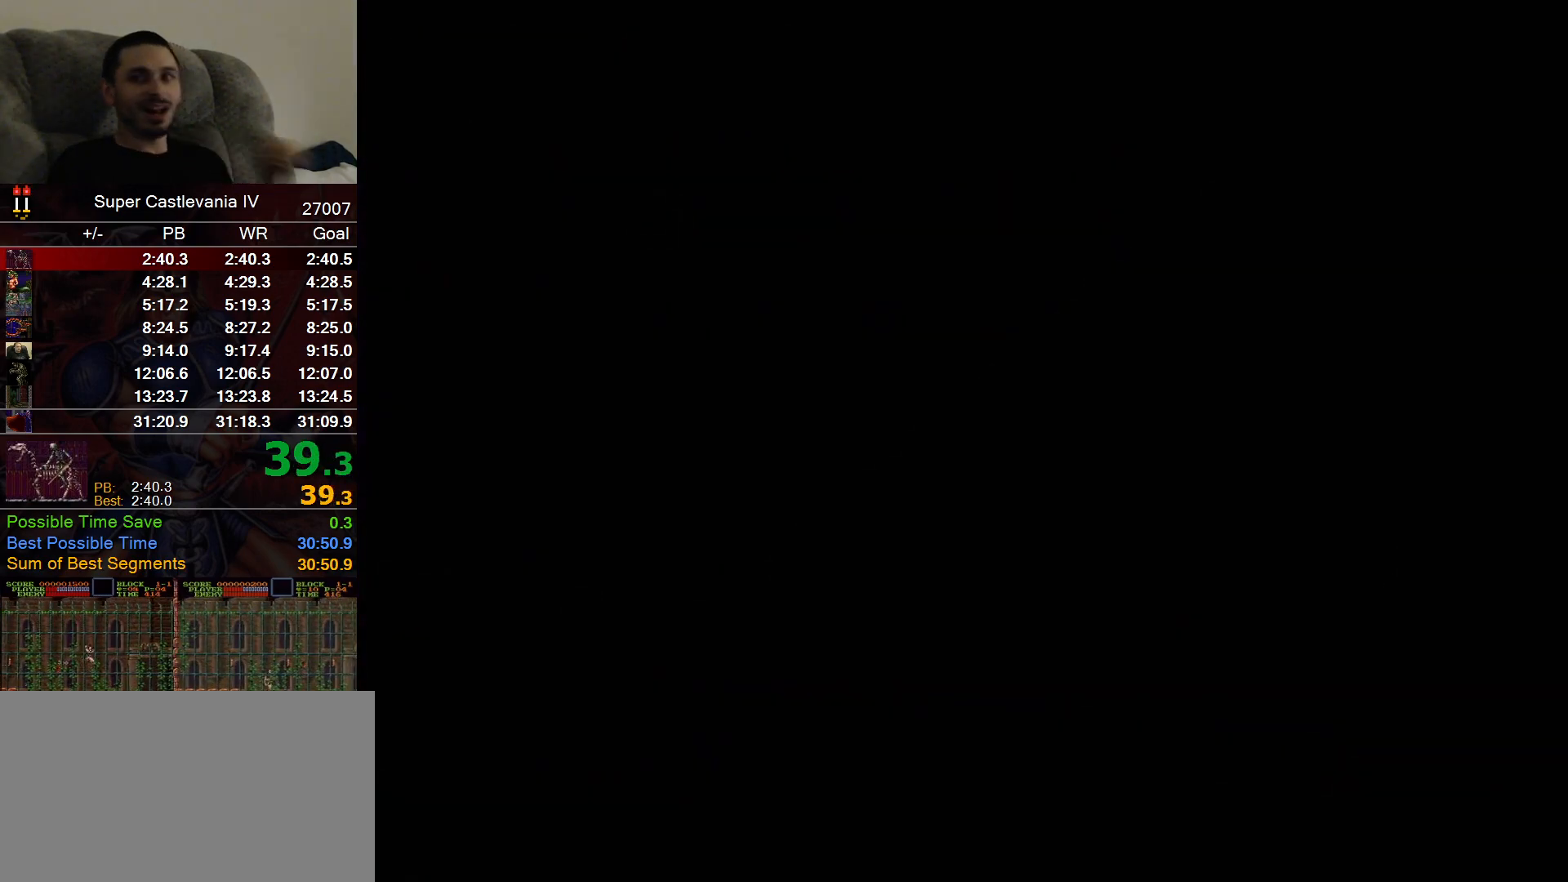
{"dt_ms": 500, "buttons": ["DPAD_RIGHT"], "events": []}
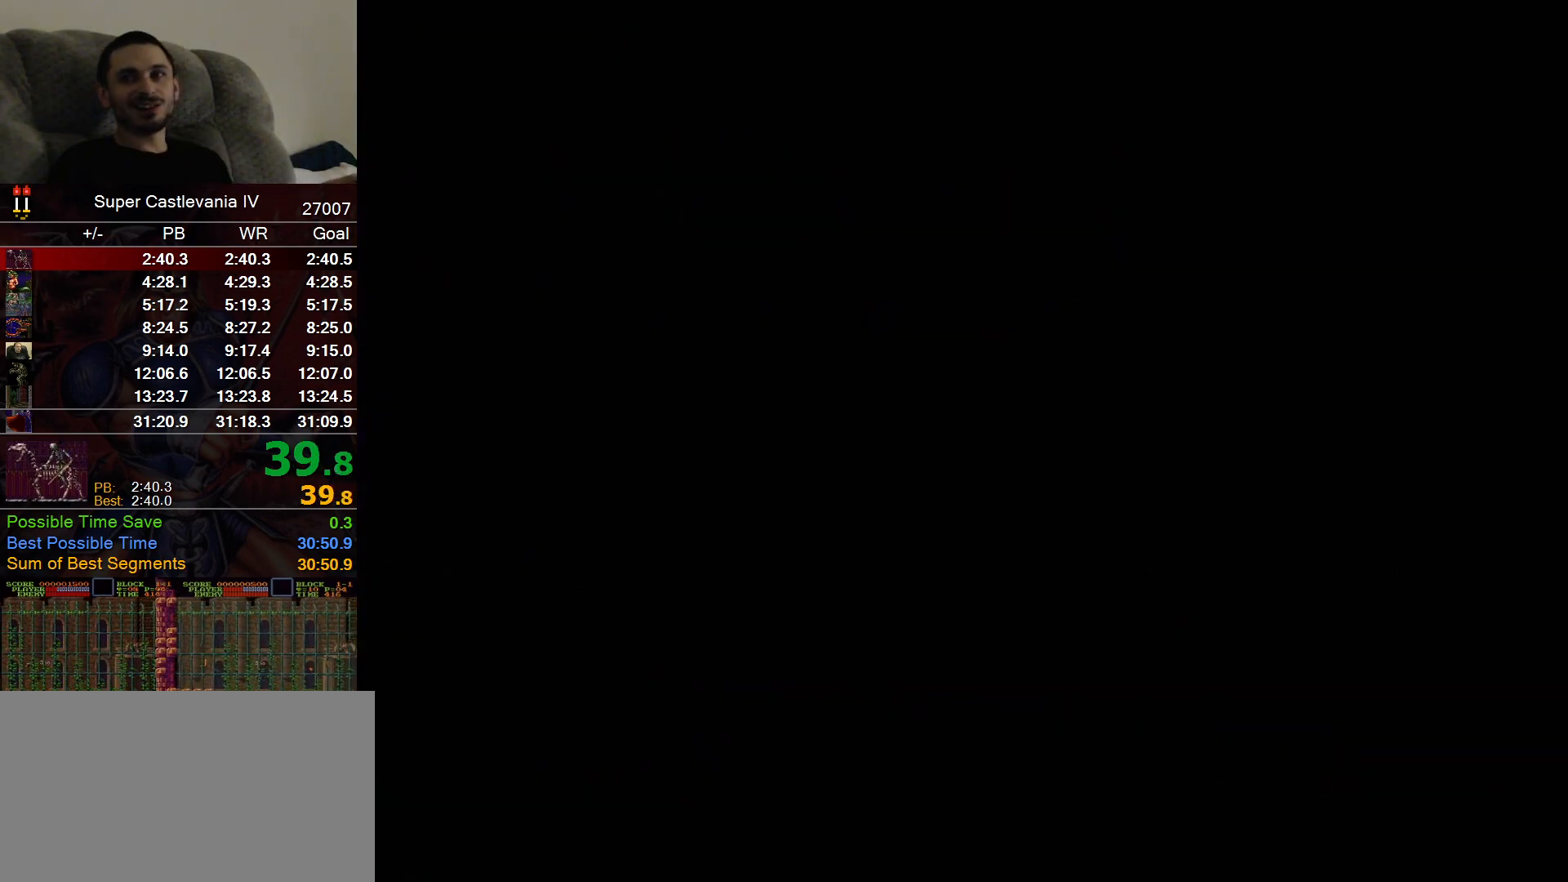
{"dt_ms": 500, "buttons": [], "events": [[500, "DPAD_RIGHT", "up"]]}